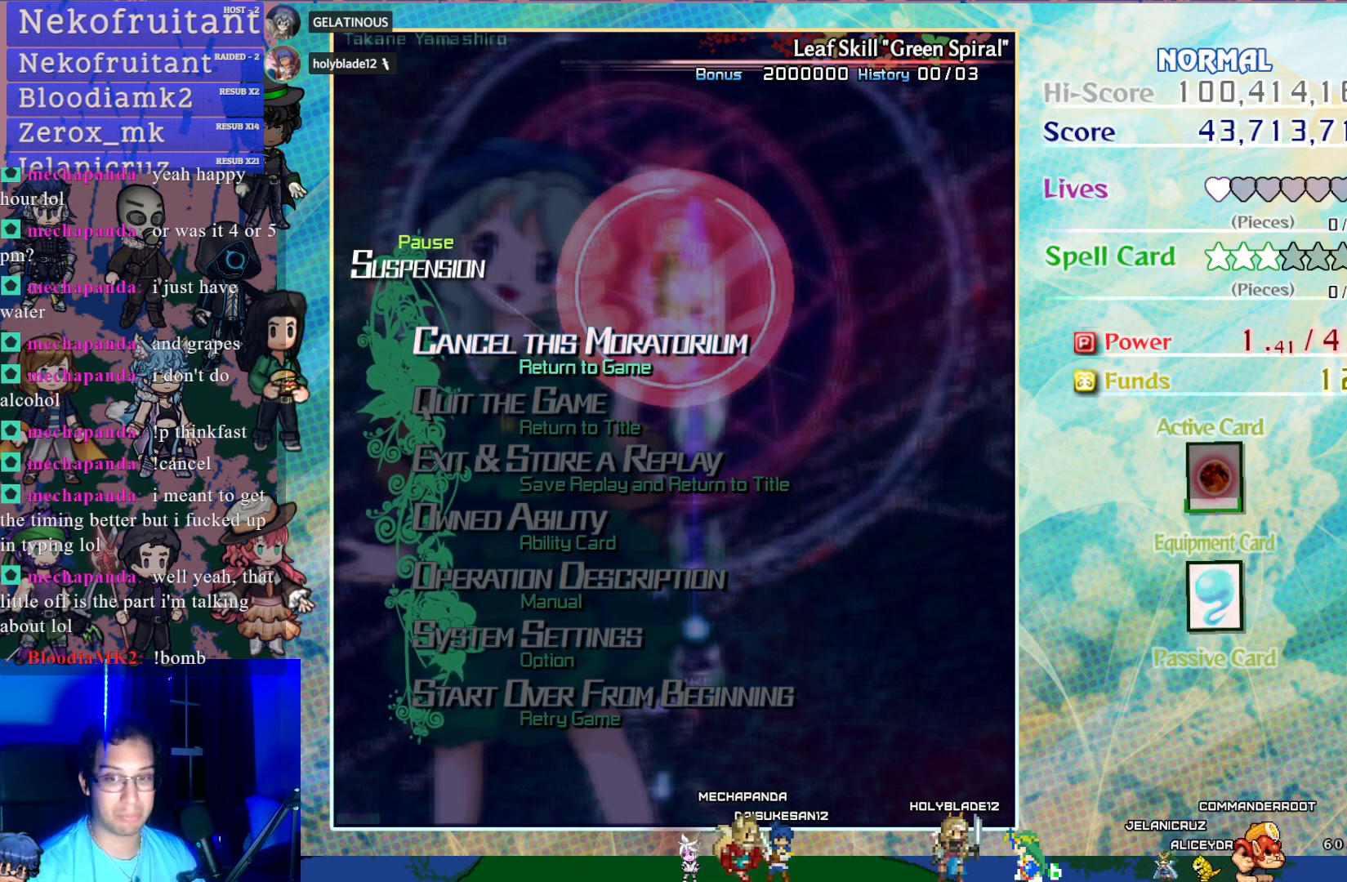
Gameplay with a controller (PlayStation layout); each line is a JSON object with the inputs held at the frame after it. "events" lists button and stick changes between this image and that frame as [ms after this image, input, new state], when the widget could be followed in between. Not read: L3 R3 right_stick.
{"buttons": ["CROSS"], "left_stick": "center", "events": [[417, "CROSS", "down"]]}
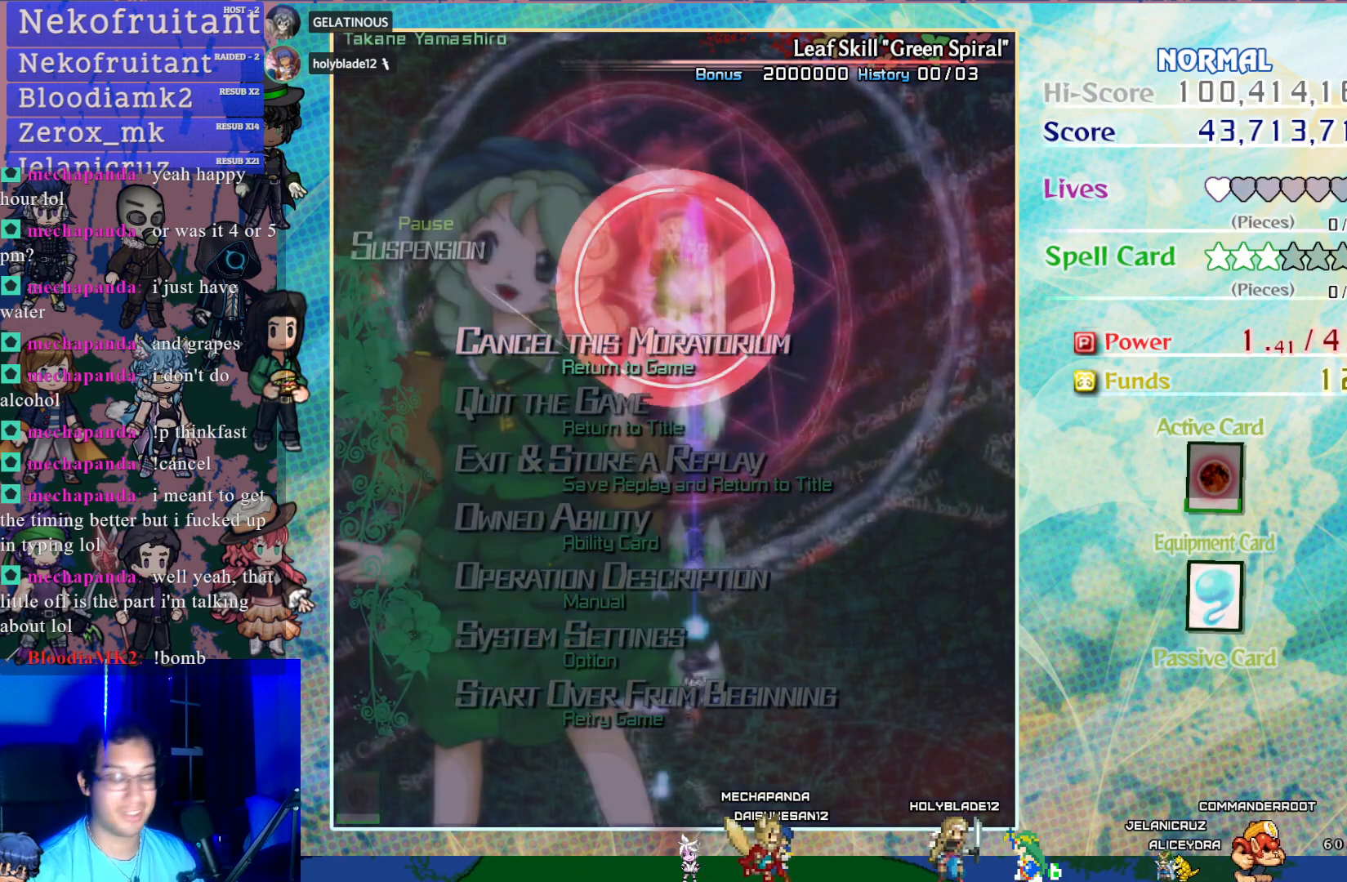
{"buttons": ["CROSS"], "left_stick": "center", "events": []}
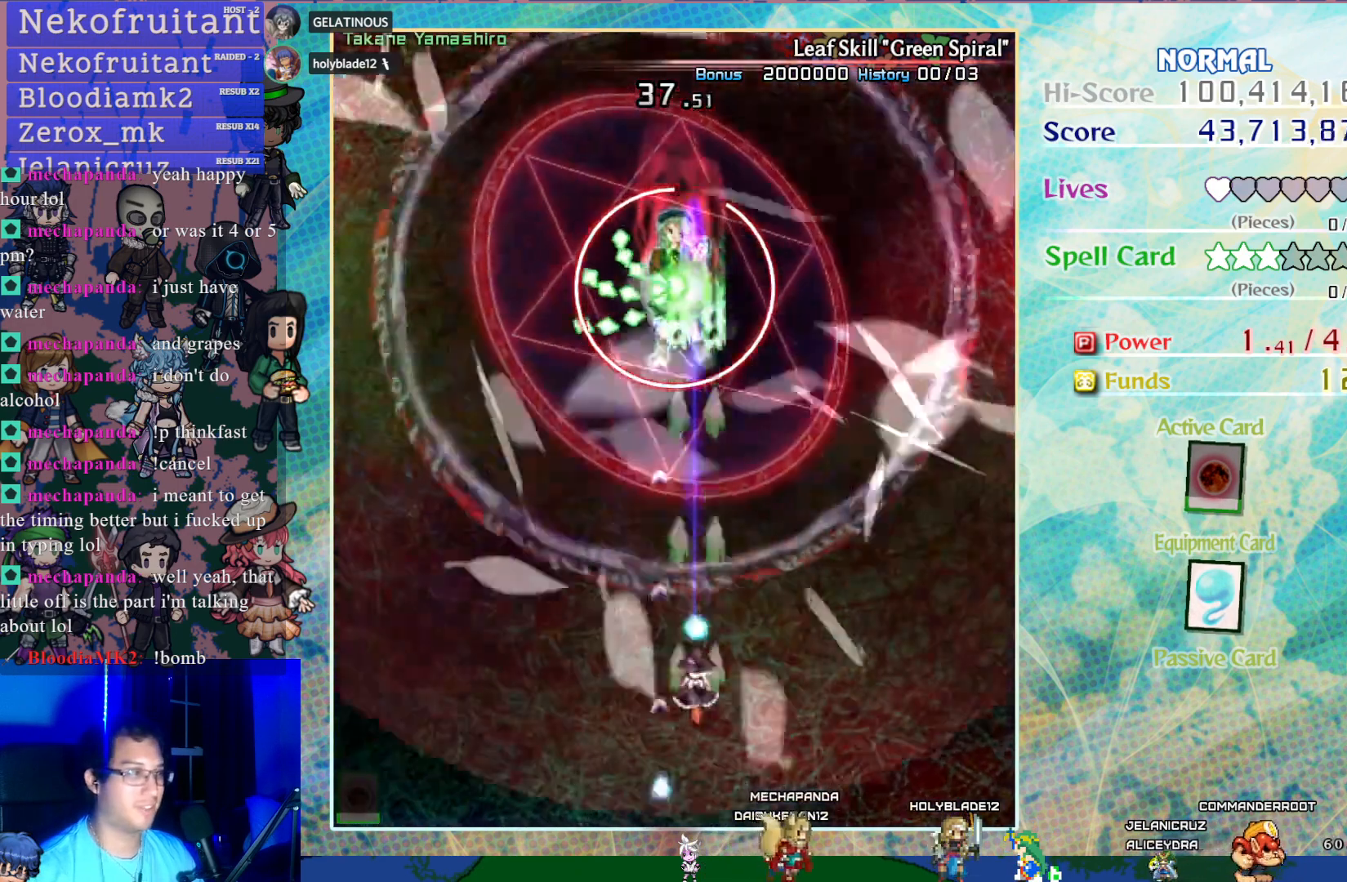
{"buttons": ["CROSS", "SQUARE", "DPAD_UP"], "left_stick": "center", "events": [[167, "DPAD_LEFT", "down"], [217, "DPAD_LEFT", "up"], [233, "SQUARE", "down"], [500, "DPAD_UP", "down"]]}
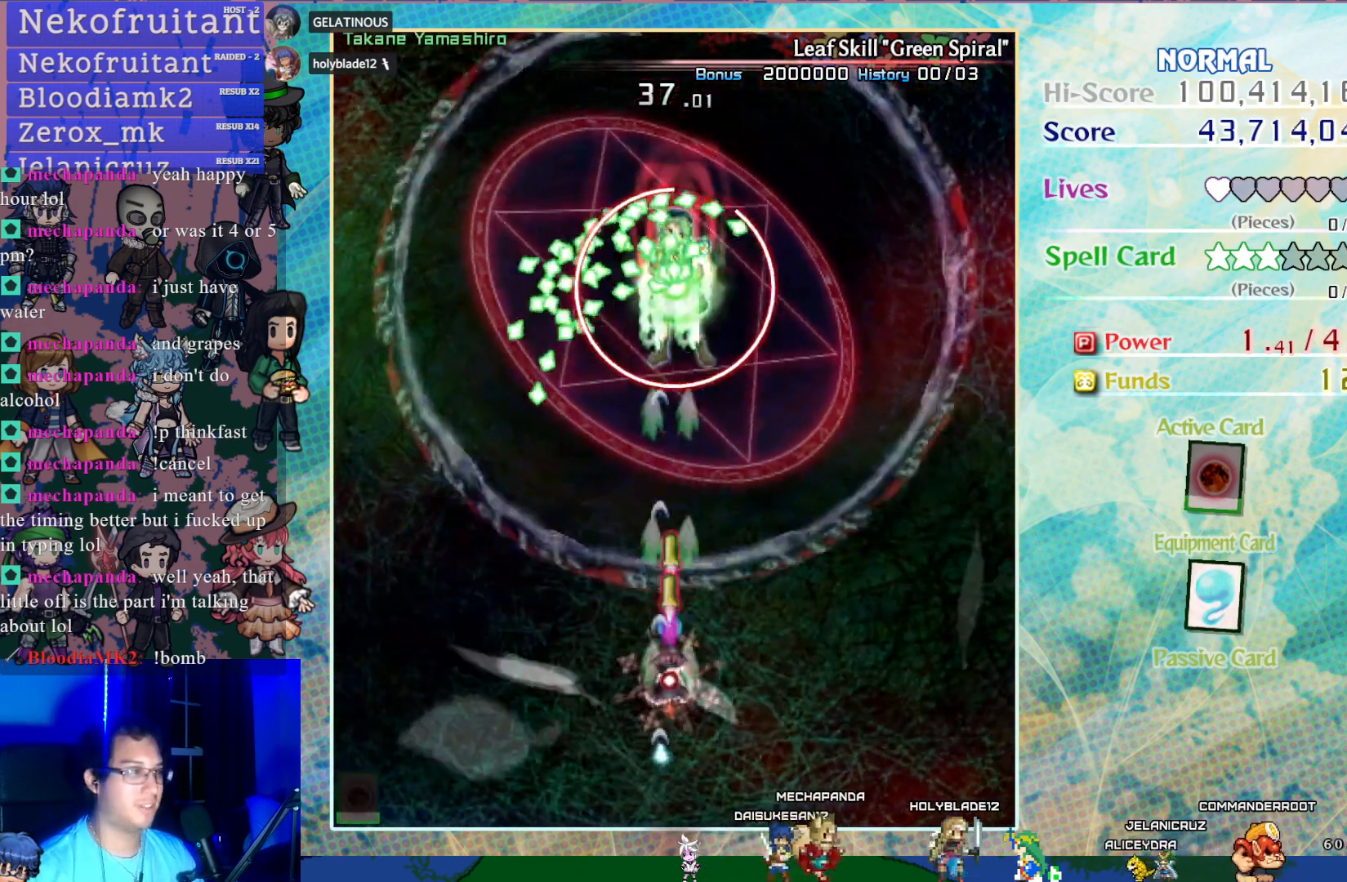
{"buttons": ["CROSS", "SQUARE"], "left_stick": "center", "events": [[200, "DPAD_UP", "up"], [333, "DPAD_RIGHT", "down"], [433, "DPAD_RIGHT", "up"]]}
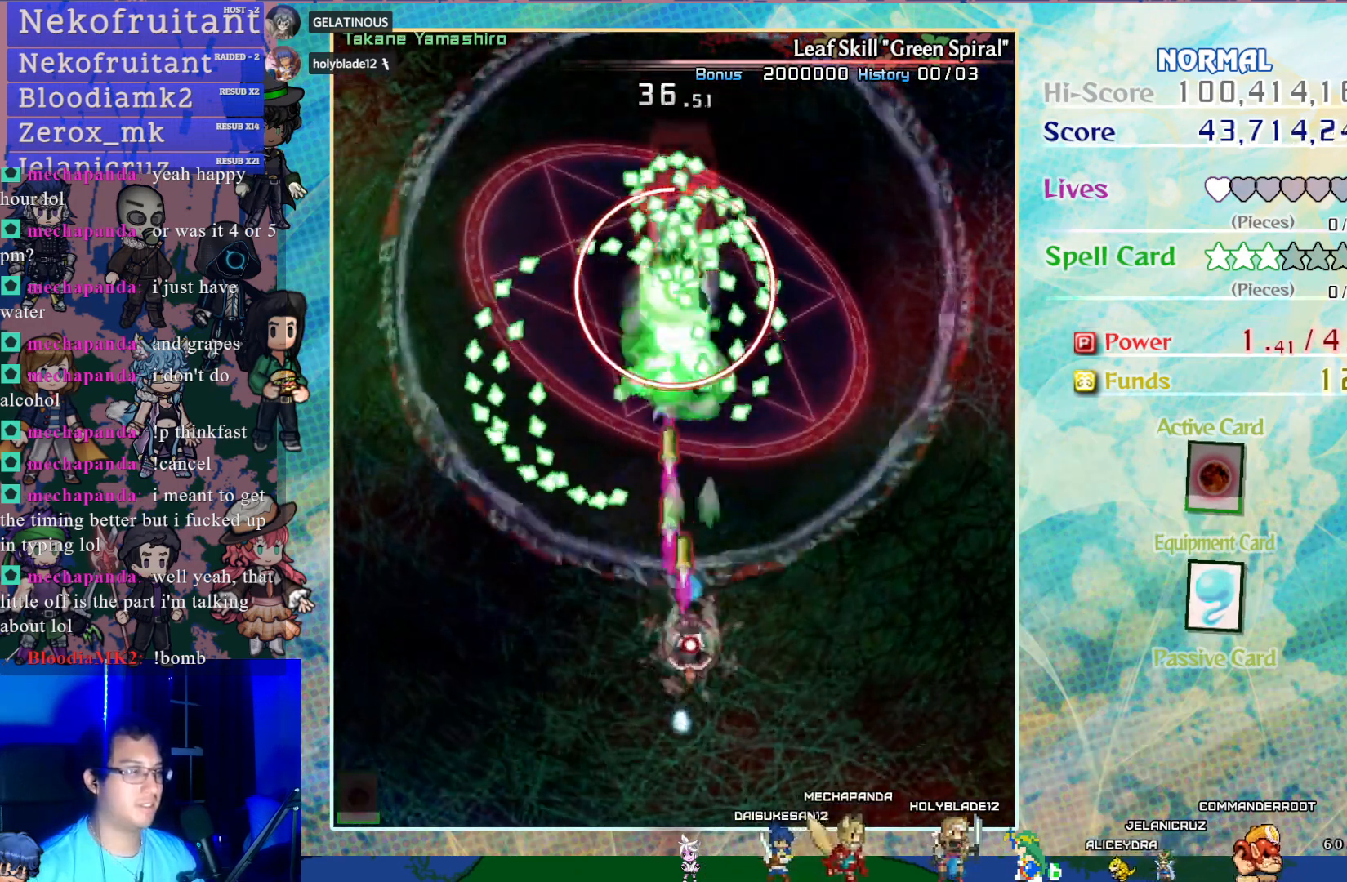
{"buttons": ["CROSS", "SQUARE"], "left_stick": "center", "events": [[50, "DPAD_DOWN", "down"], [217, "DPAD_DOWN", "up"]]}
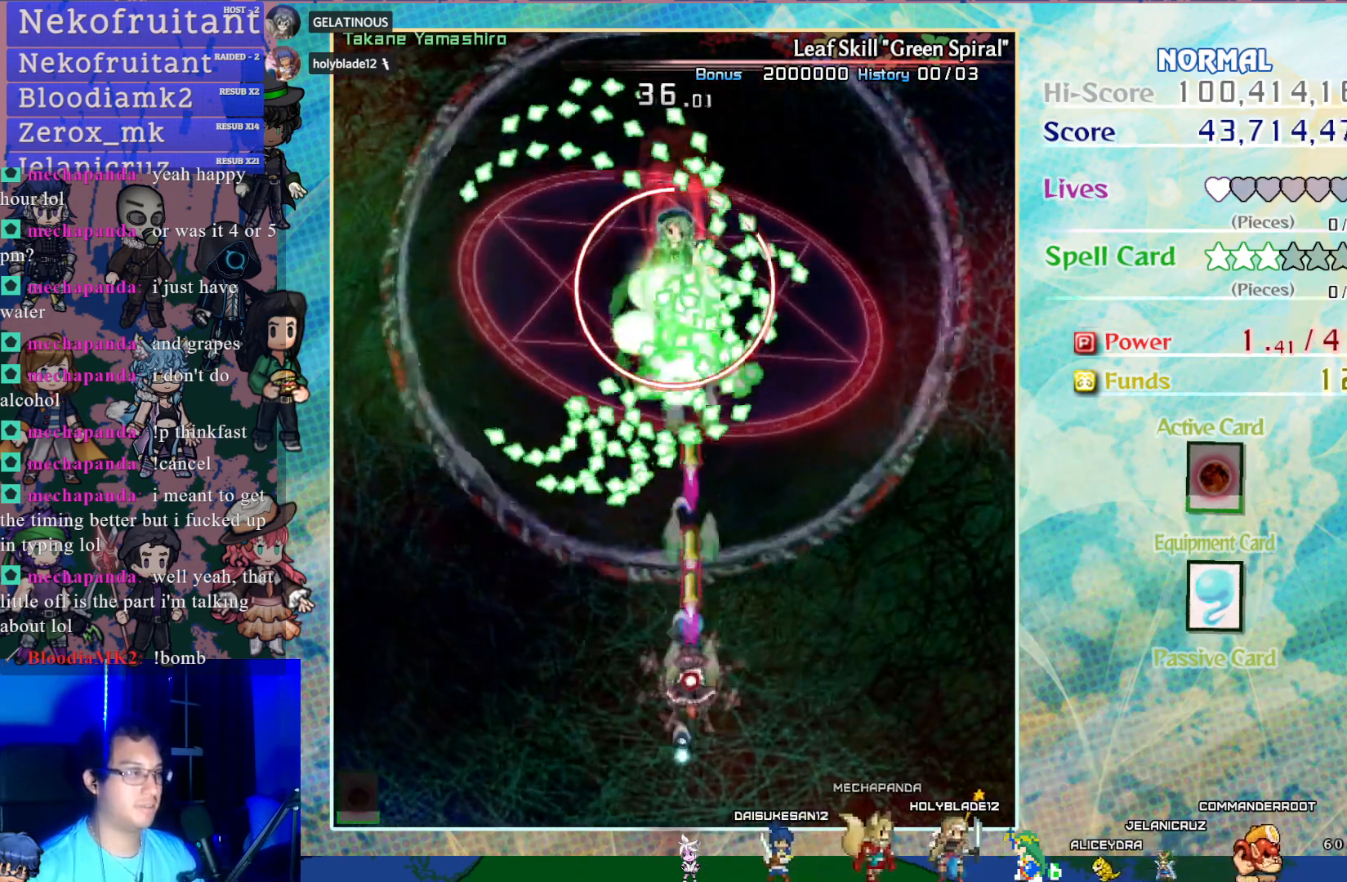
{"buttons": ["CROSS", "SQUARE"], "left_stick": "center", "events": []}
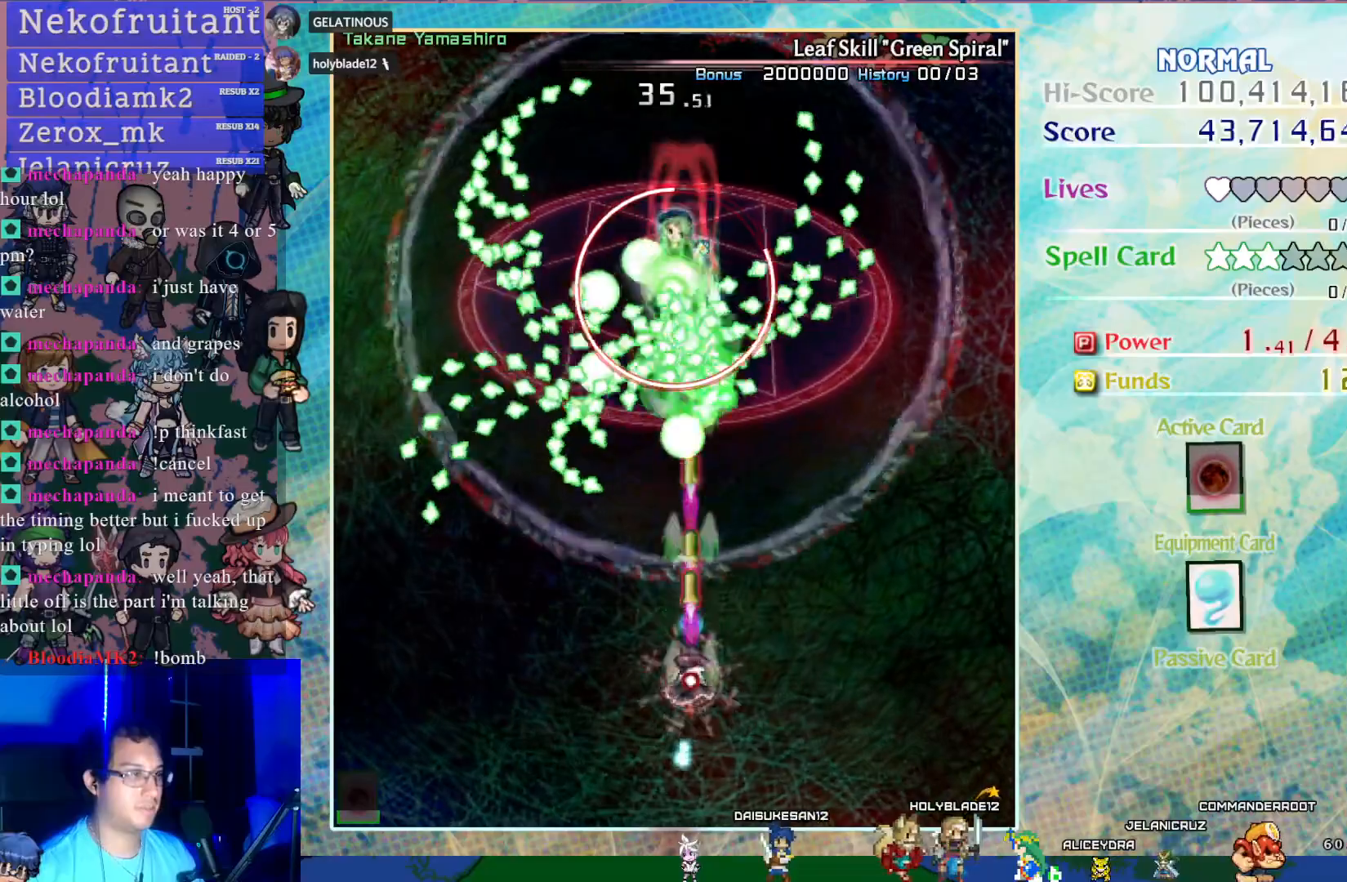
{"buttons": ["CROSS", "SQUARE"], "left_stick": "center", "events": []}
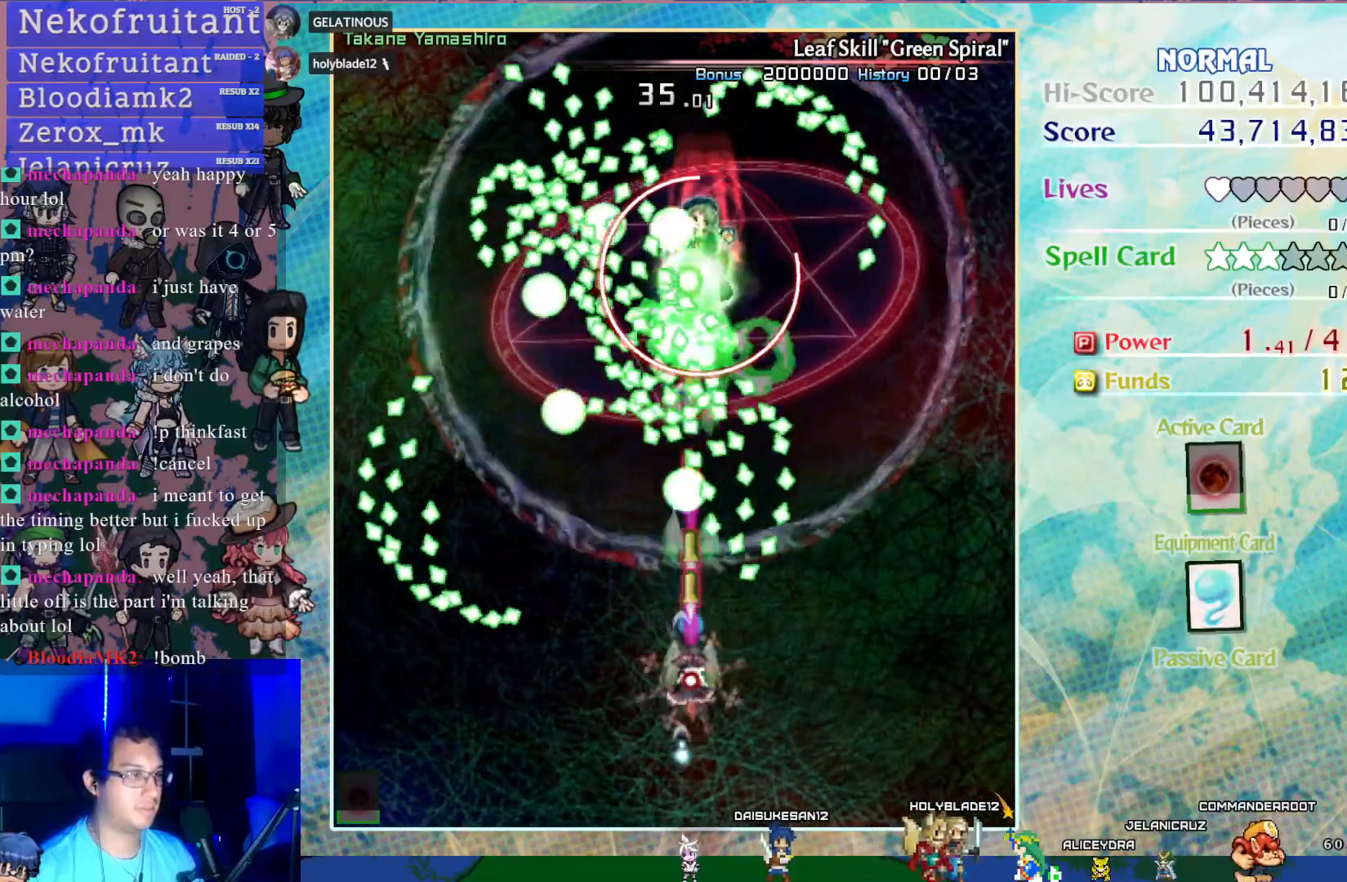
{"buttons": ["CROSS", "SQUARE", "DPAD_DOWN"], "left_stick": "center", "events": [[33, "DPAD_DOWN", "down"]]}
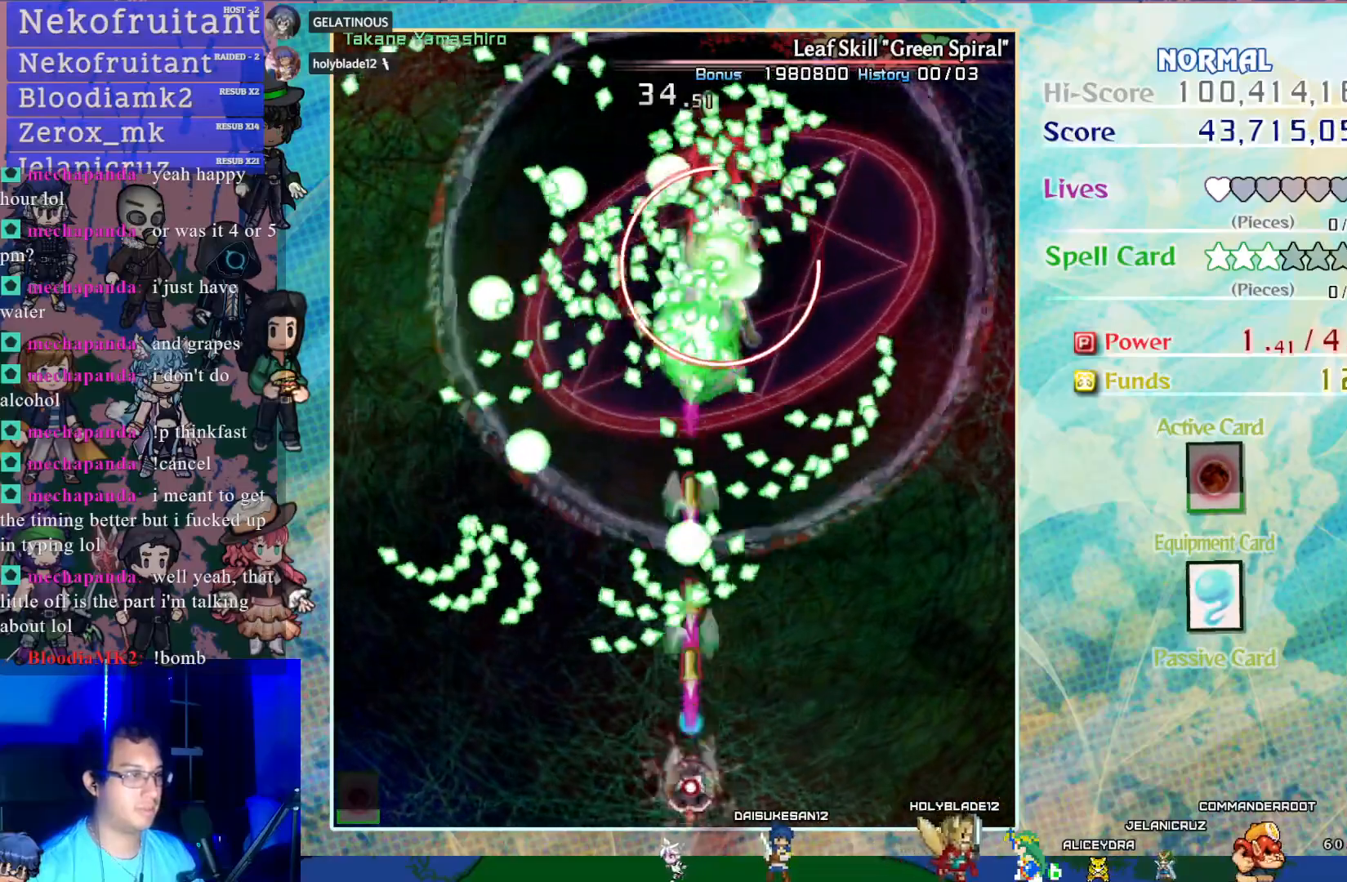
{"buttons": ["CROSS", "SQUARE"], "left_stick": "center", "events": [[167, "DPAD_DOWN", "up"]]}
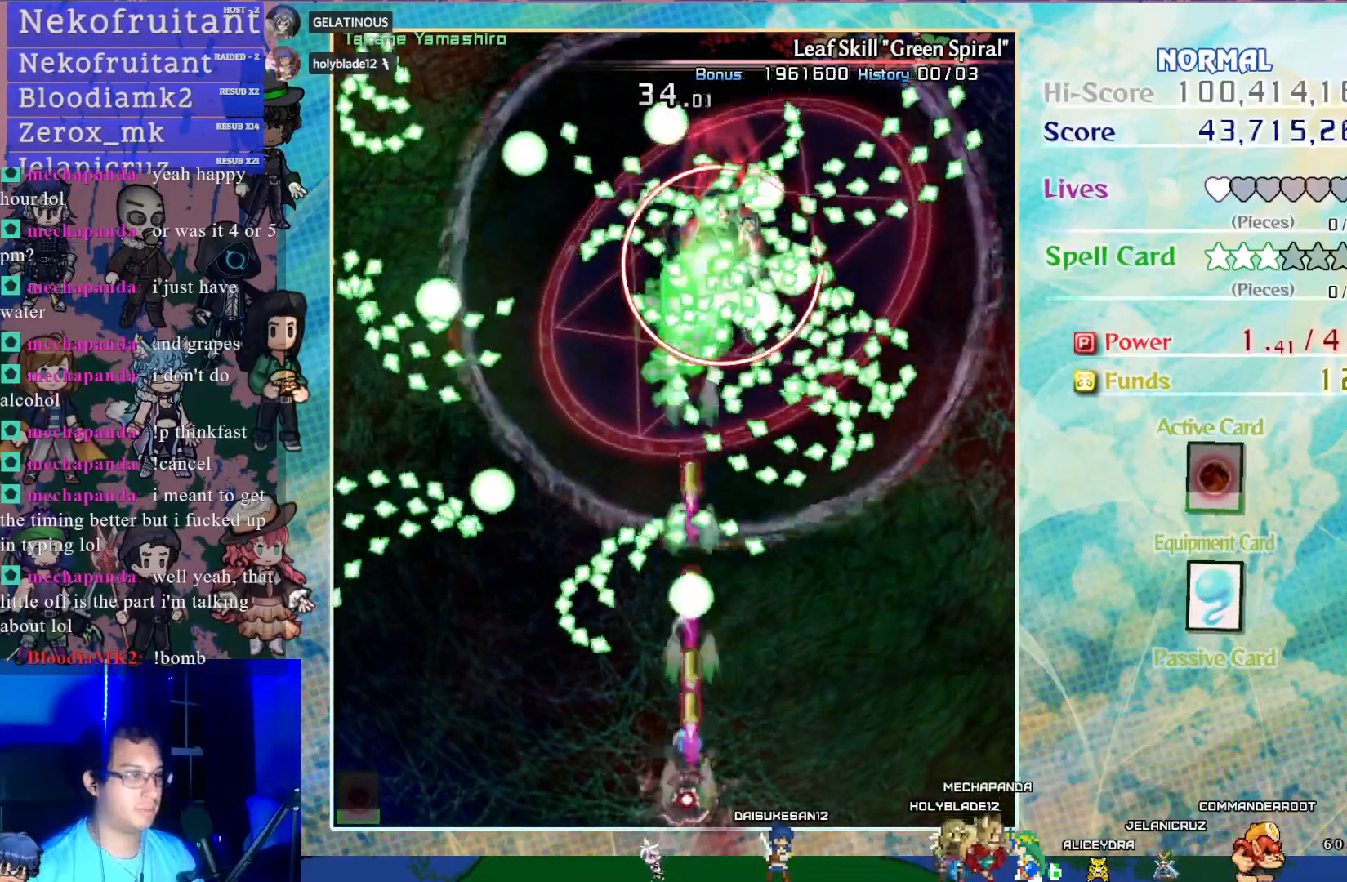
{"buttons": ["CROSS"], "left_stick": "center", "events": [[17, "DPAD_LEFT", "down"], [83, "SQUARE", "up"], [100, "DPAD_UP", "down"], [200, "DPAD_LEFT", "up"], [233, "DPAD_UP", "up"], [383, "DPAD_LEFT", "down"], [433, "DPAD_UP", "down"], [500, "DPAD_LEFT", "up"], [500, "DPAD_UP", "up"]]}
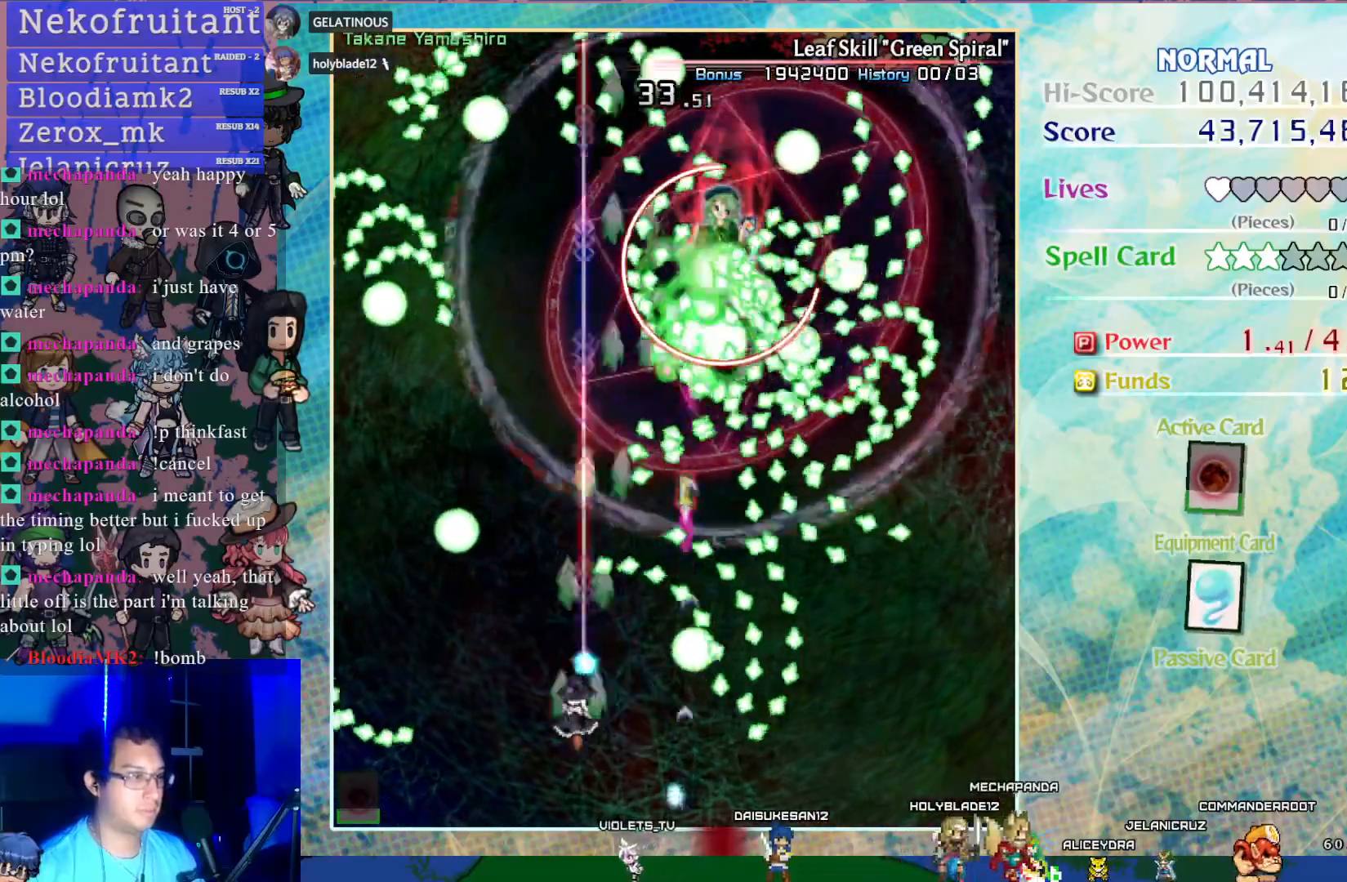
{"buttons": ["CROSS"], "left_stick": "center", "events": [[67, "DPAD_UP", "down"], [217, "DPAD_UP", "up"]]}
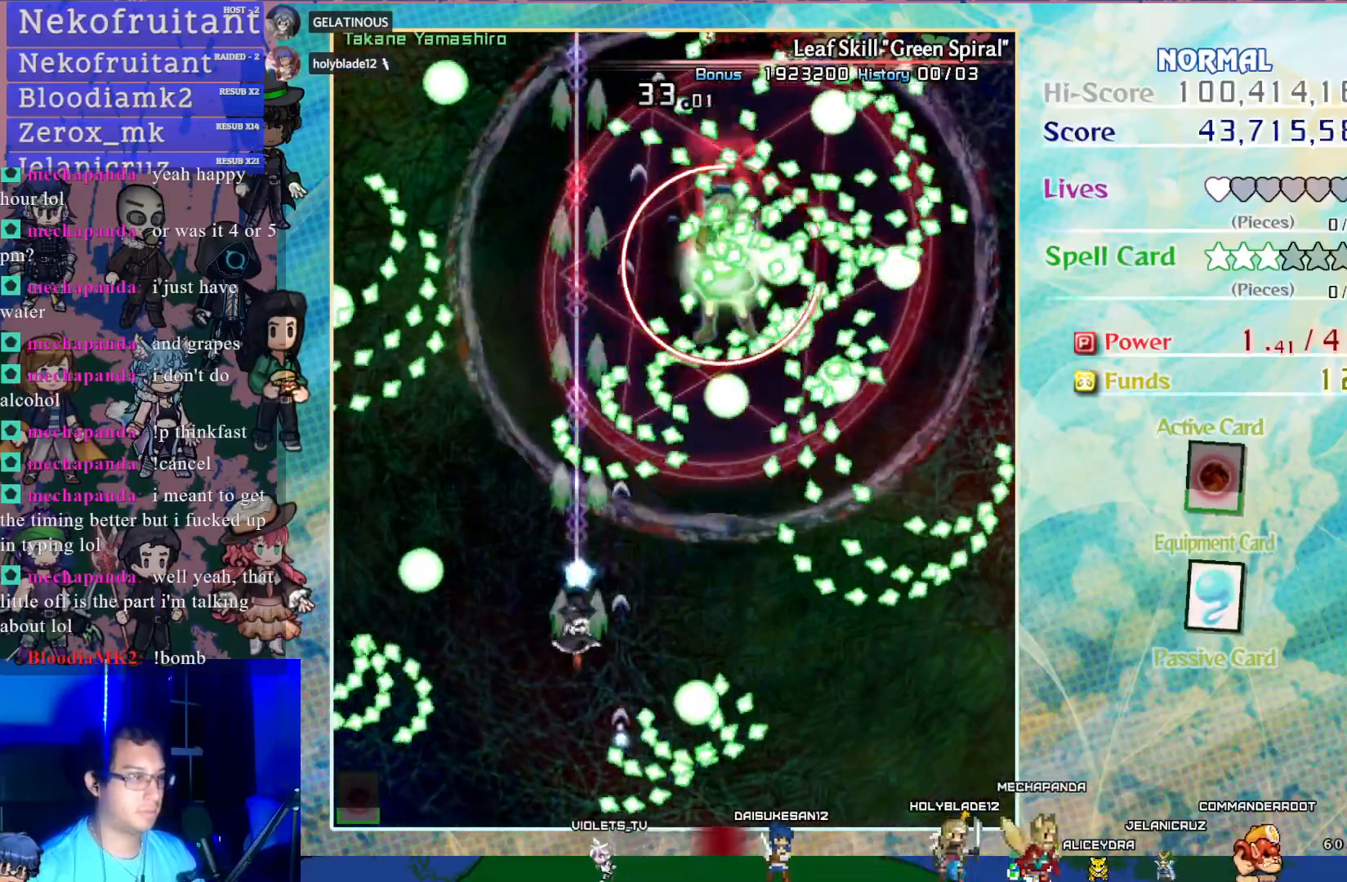
{"buttons": ["CROSS"], "left_stick": "center", "events": [[83, "DPAD_RIGHT", "down"], [117, "DPAD_UP", "down"], [167, "DPAD_RIGHT", "up"], [233, "DPAD_UP", "up"]]}
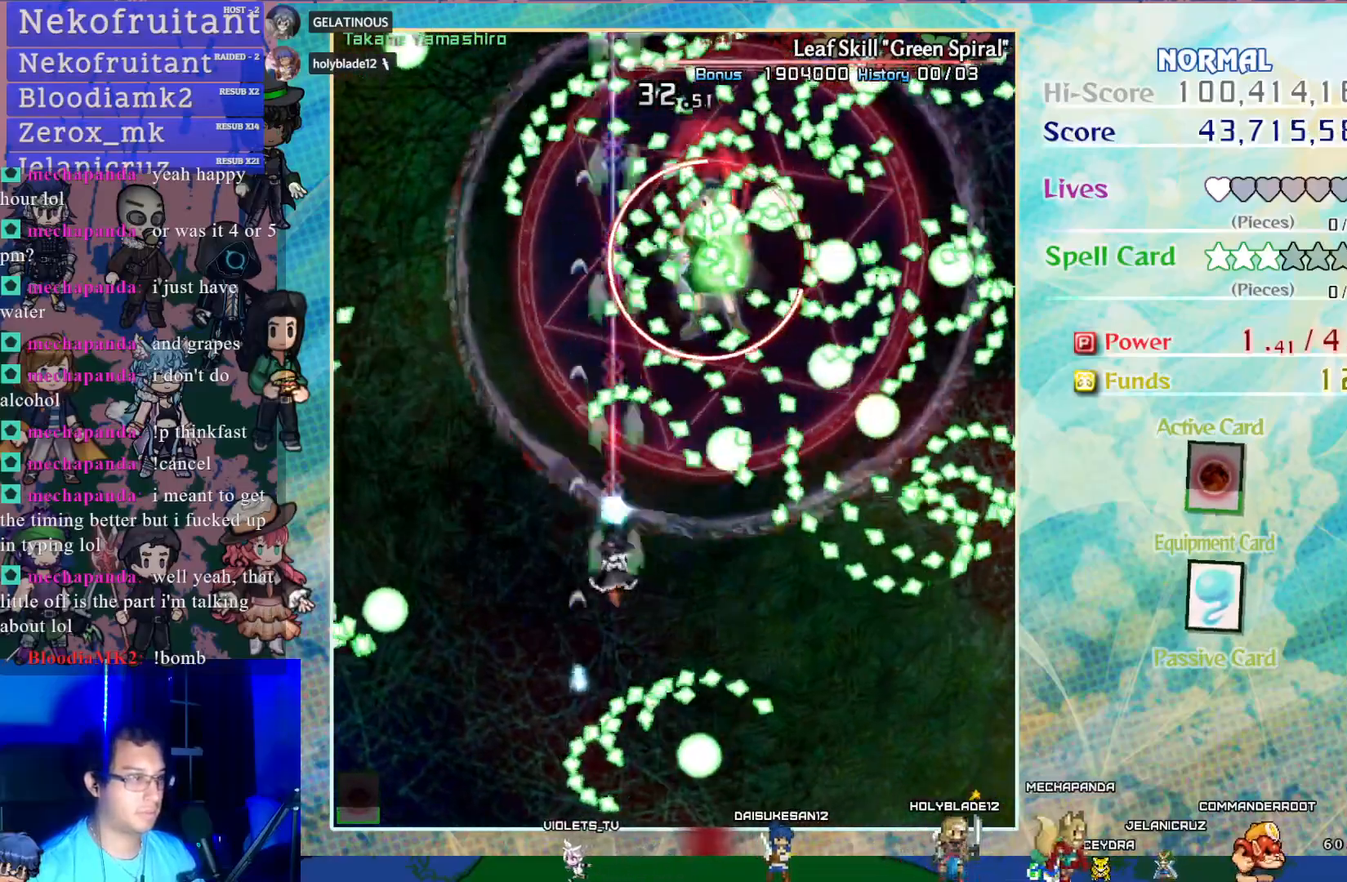
{"buttons": ["CROSS"], "left_stick": "center", "events": [[133, "DPAD_DOWN", "down"], [133, "DPAD_LEFT", "down"], [250, "DPAD_LEFT", "up"], [267, "DPAD_DOWN", "up"]]}
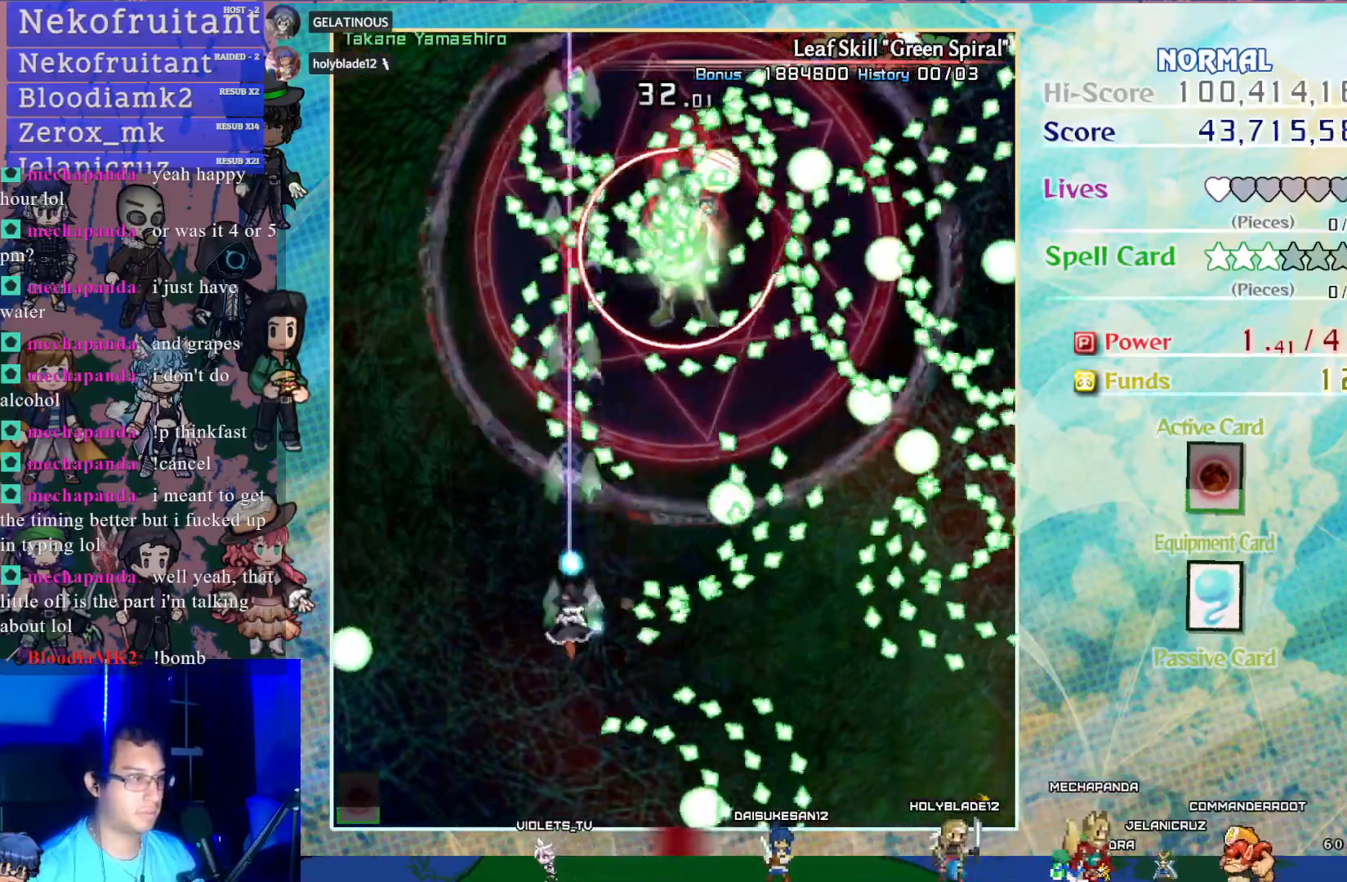
{"buttons": ["CROSS", "DPAD_DOWN"], "left_stick": "center", "events": [[50, "DPAD_DOWN", "down"], [183, "DPAD_DOWN", "up"], [400, "DPAD_DOWN", "down"]]}
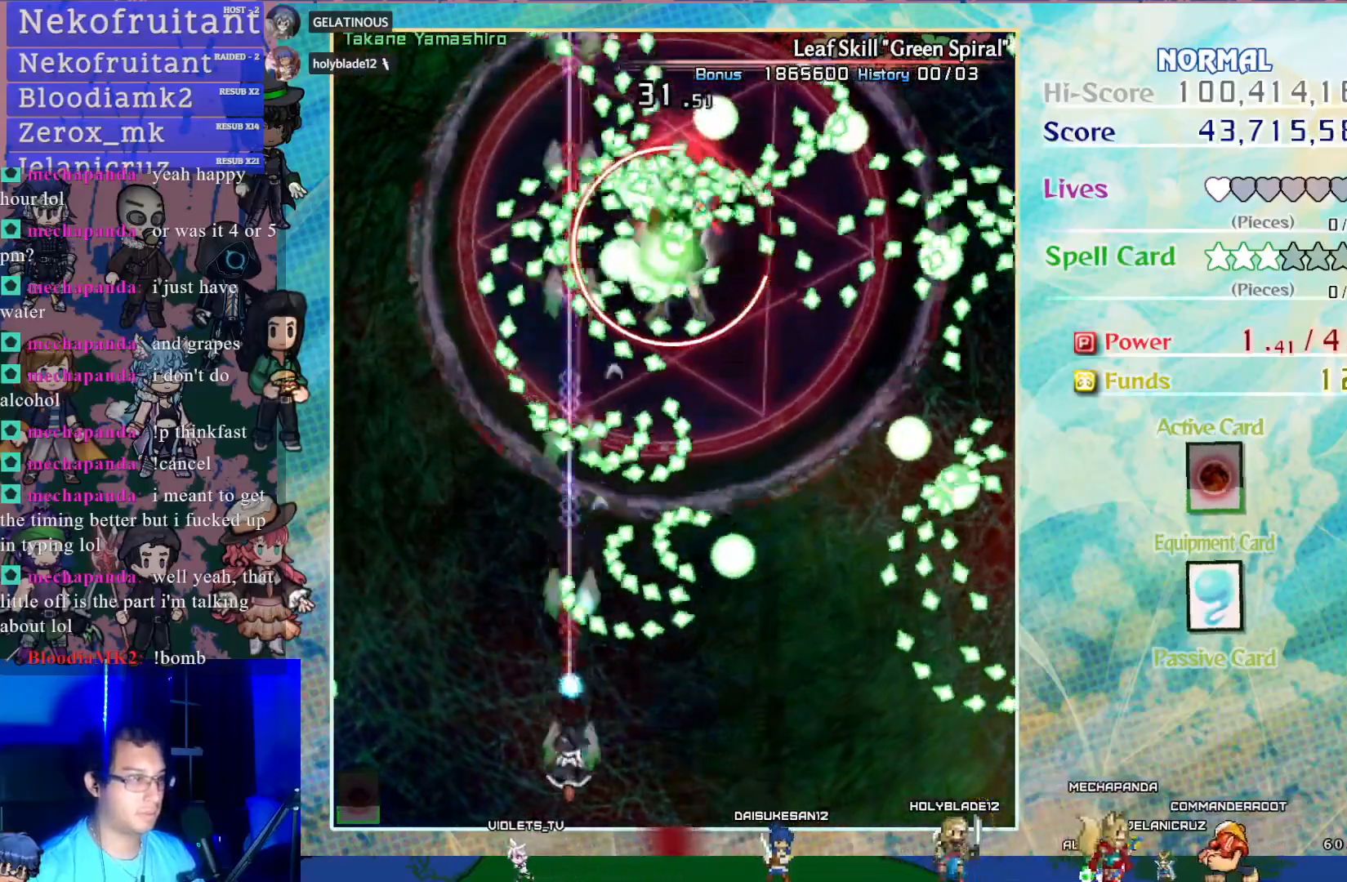
{"buttons": ["CROSS"], "left_stick": "center", "events": [[33, "DPAD_DOWN", "up"], [267, "DPAD_UP", "down"], [300, "DPAD_LEFT", "down"], [433, "DPAD_LEFT", "up"], [450, "DPAD_UP", "up"]]}
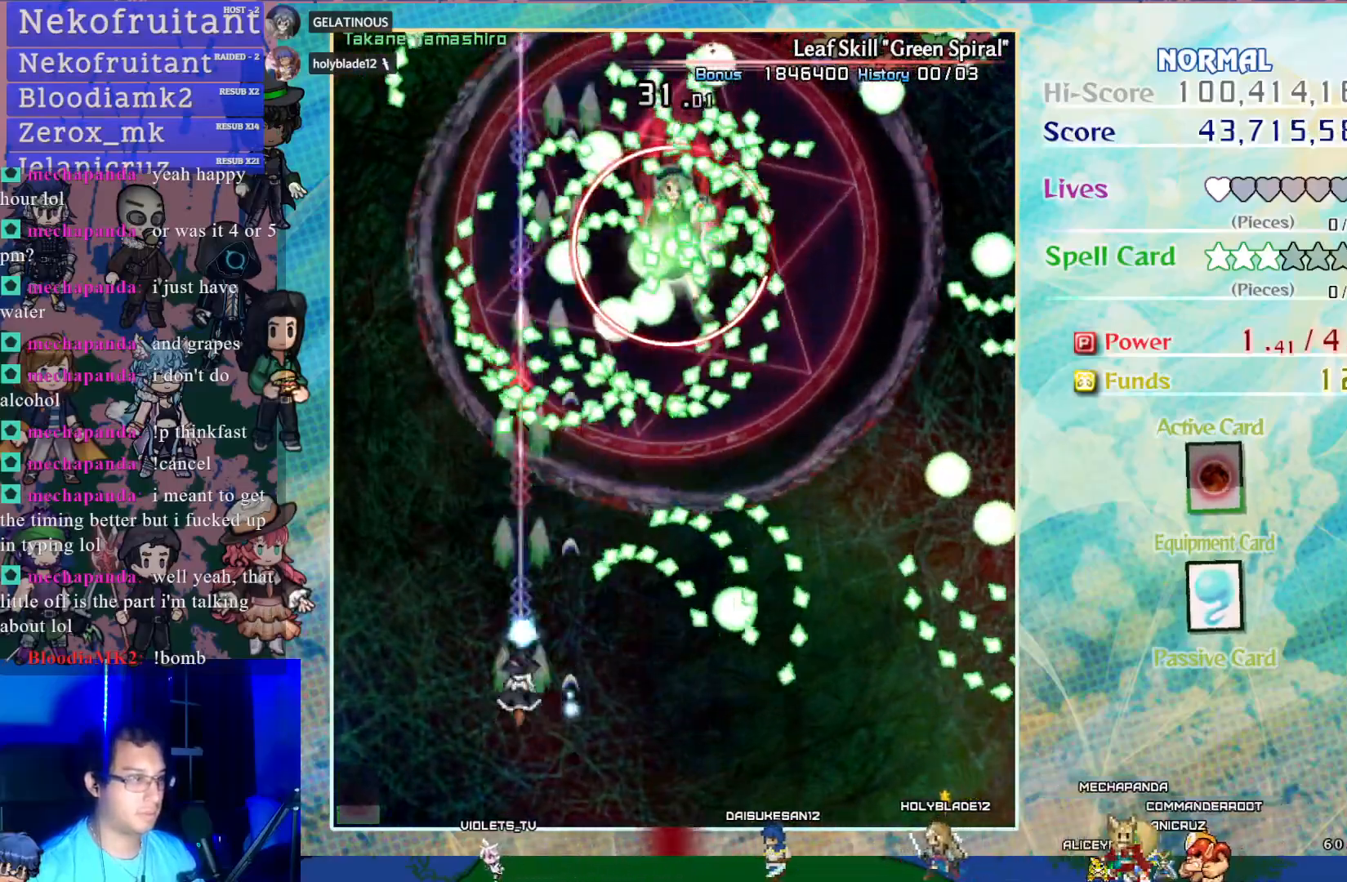
{"buttons": ["CROSS"], "left_stick": "center", "events": [[200, "DPAD_UP", "down"], [317, "DPAD_RIGHT", "down"], [350, "DPAD_UP", "up"], [417, "DPAD_RIGHT", "up"]]}
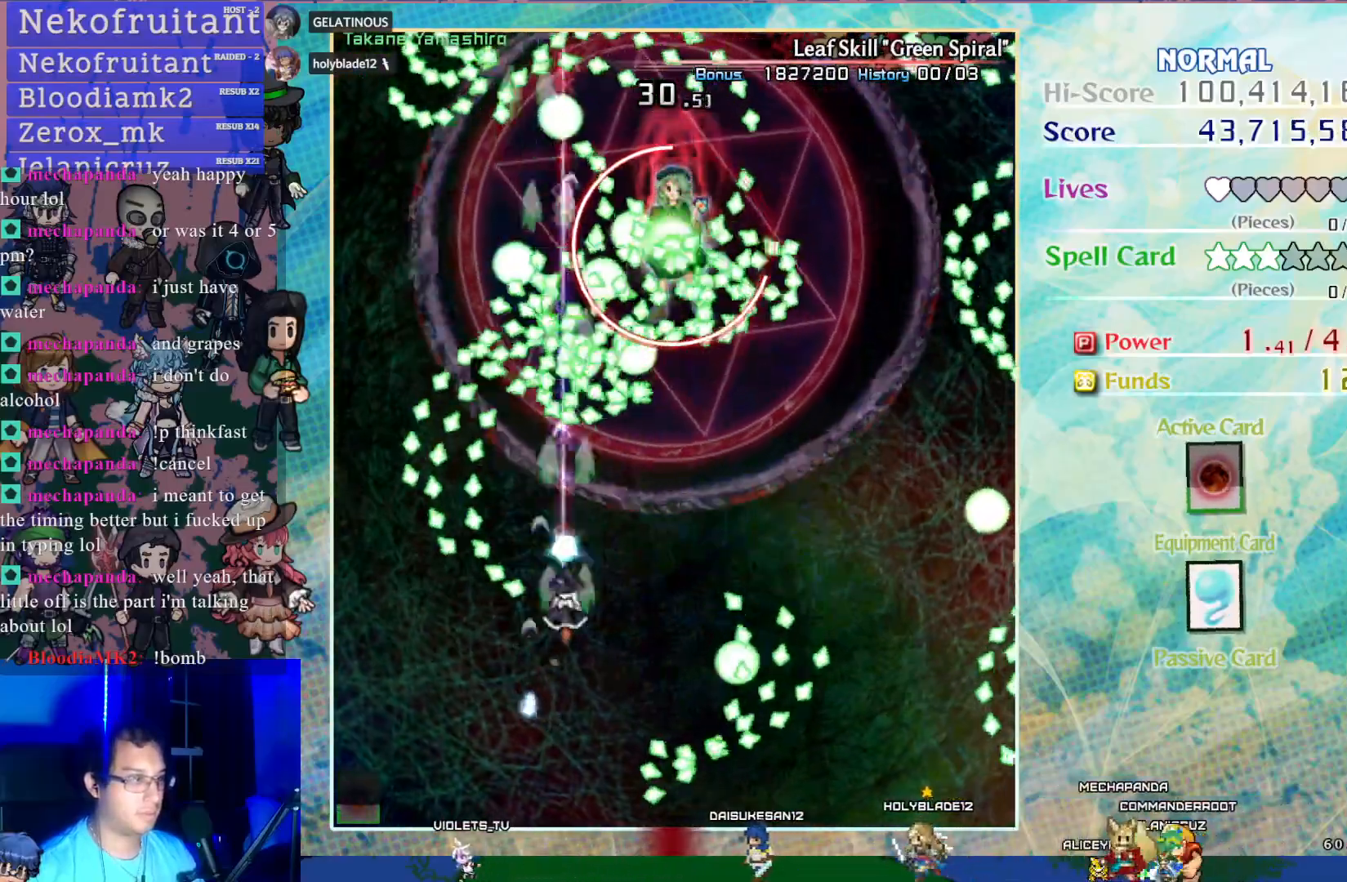
{"buttons": ["CROSS"], "left_stick": "center", "events": [[67, "DPAD_RIGHT", "down"], [250, "DPAD_RIGHT", "up"]]}
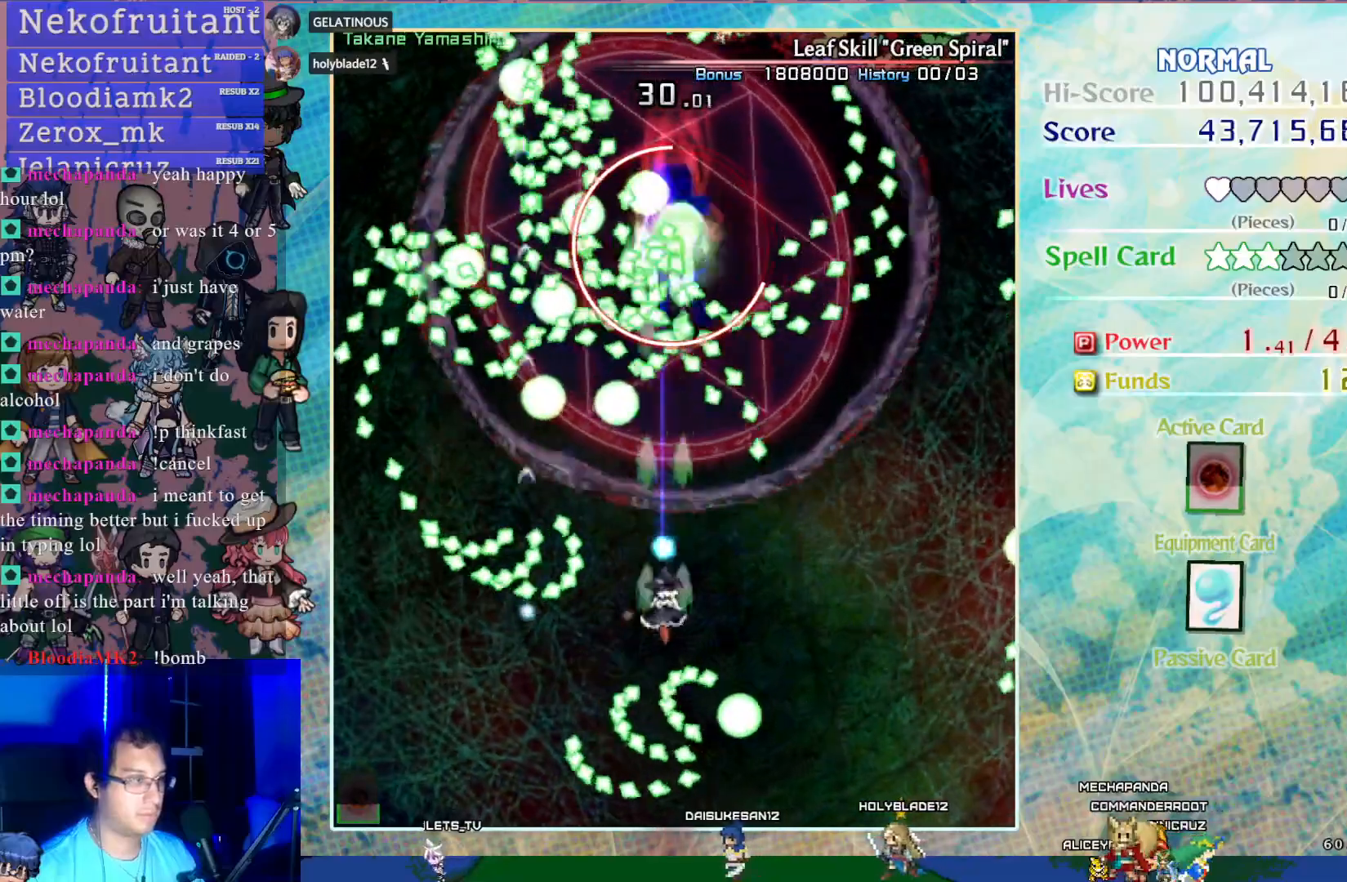
{"buttons": ["CROSS"], "left_stick": "center", "events": [[250, "DPAD_RIGHT", "down"], [350, "DPAD_DOWN", "down"], [417, "DPAD_RIGHT", "up"], [483, "DPAD_DOWN", "up"]]}
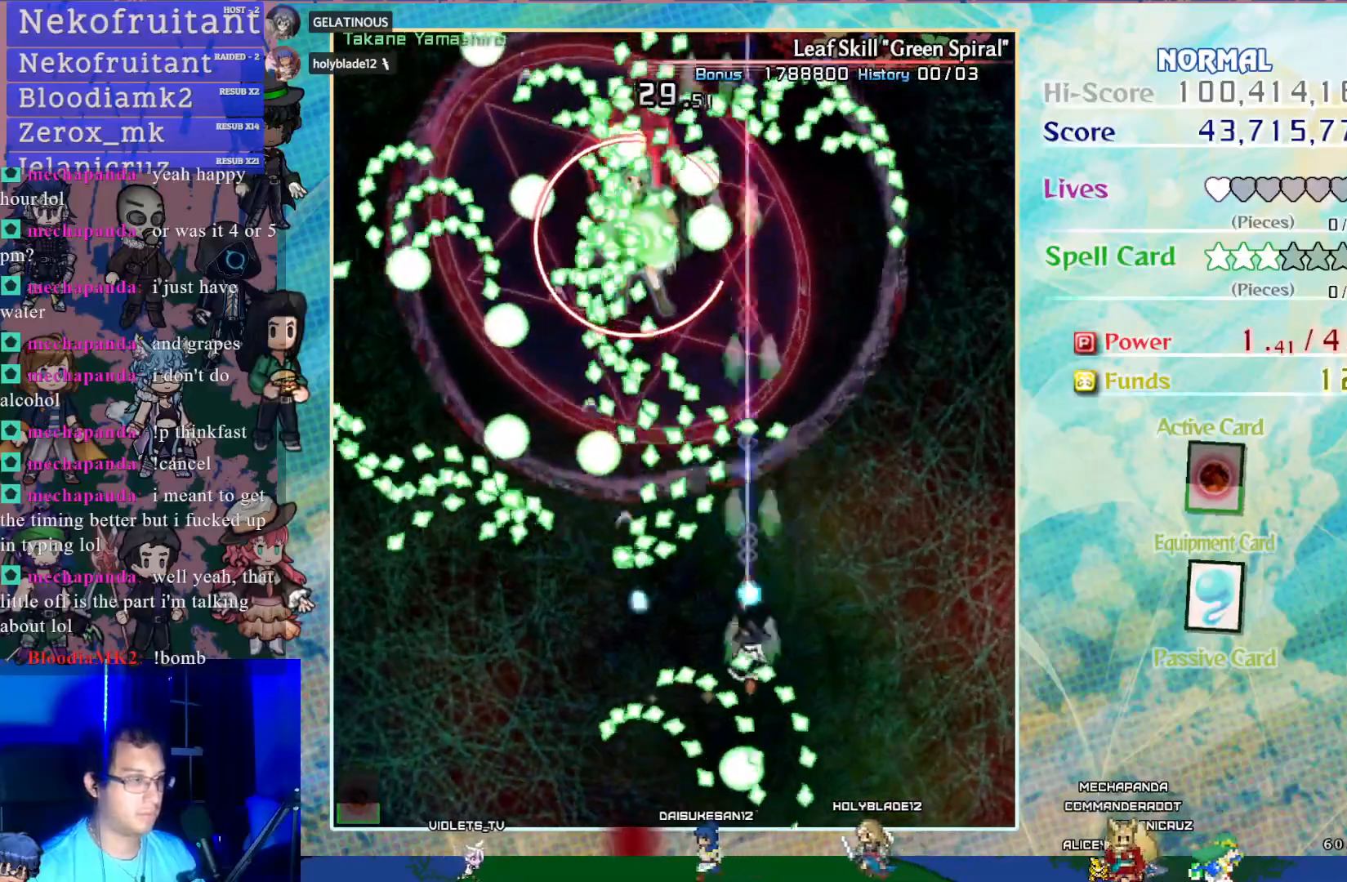
{"buttons": ["CROSS"], "left_stick": "center", "events": []}
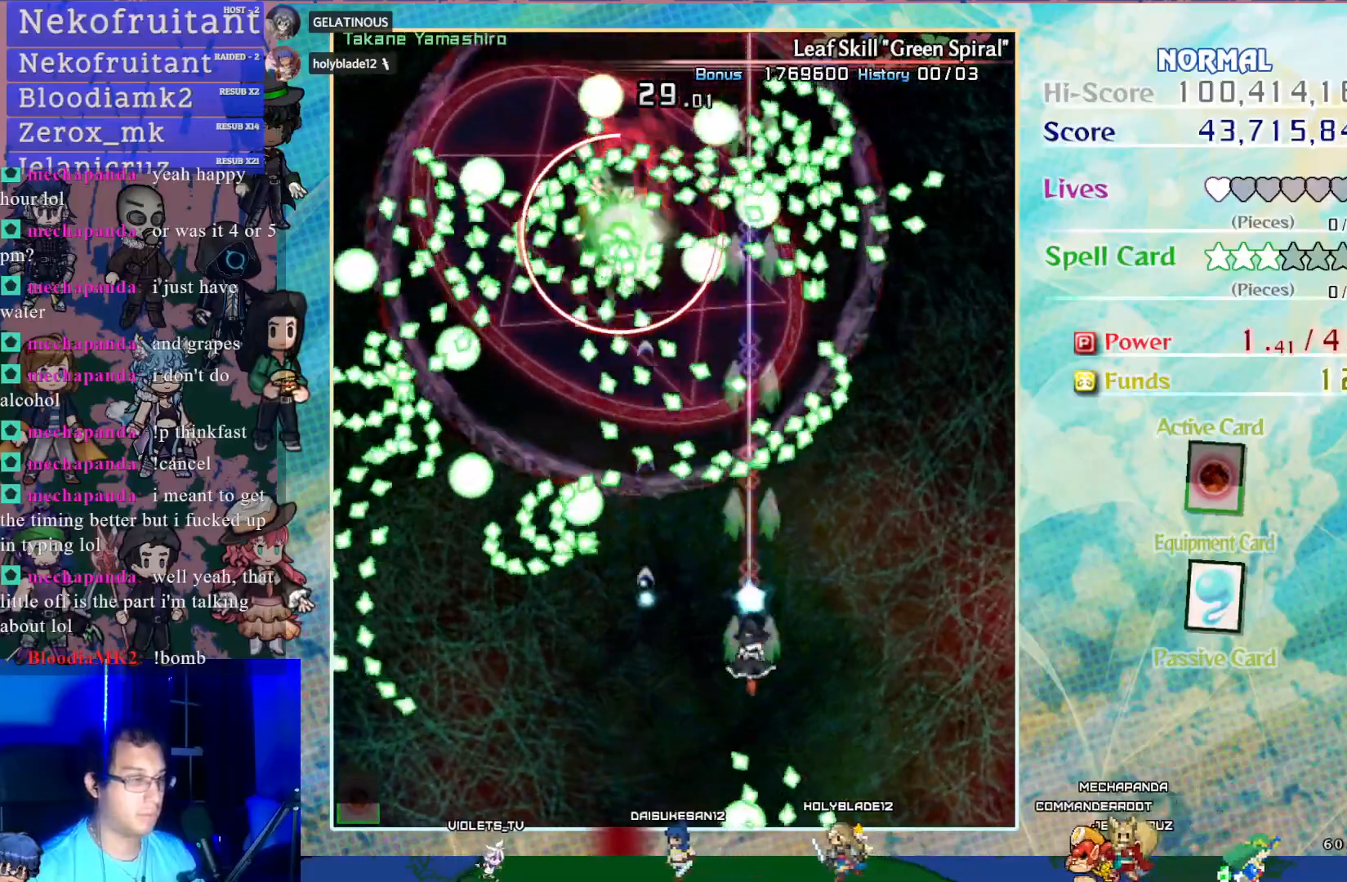
{"buttons": ["CROSS", "SQUARE"], "left_stick": "center", "events": [[167, "SQUARE", "down"]]}
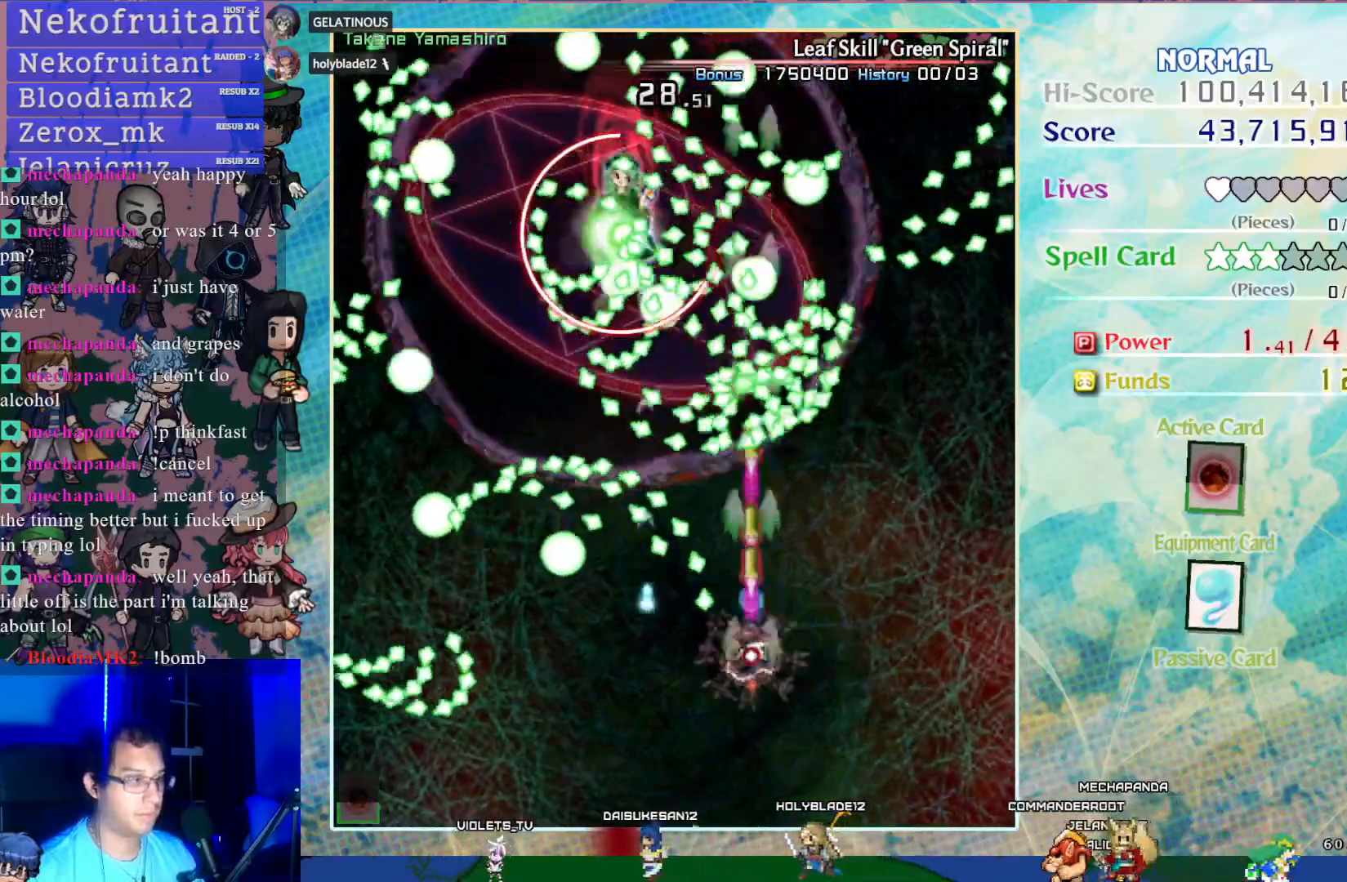
{"buttons": ["CROSS", "SQUARE"], "left_stick": "center", "events": [[383, "DPAD_LEFT", "down"], [483, "DPAD_LEFT", "up"]]}
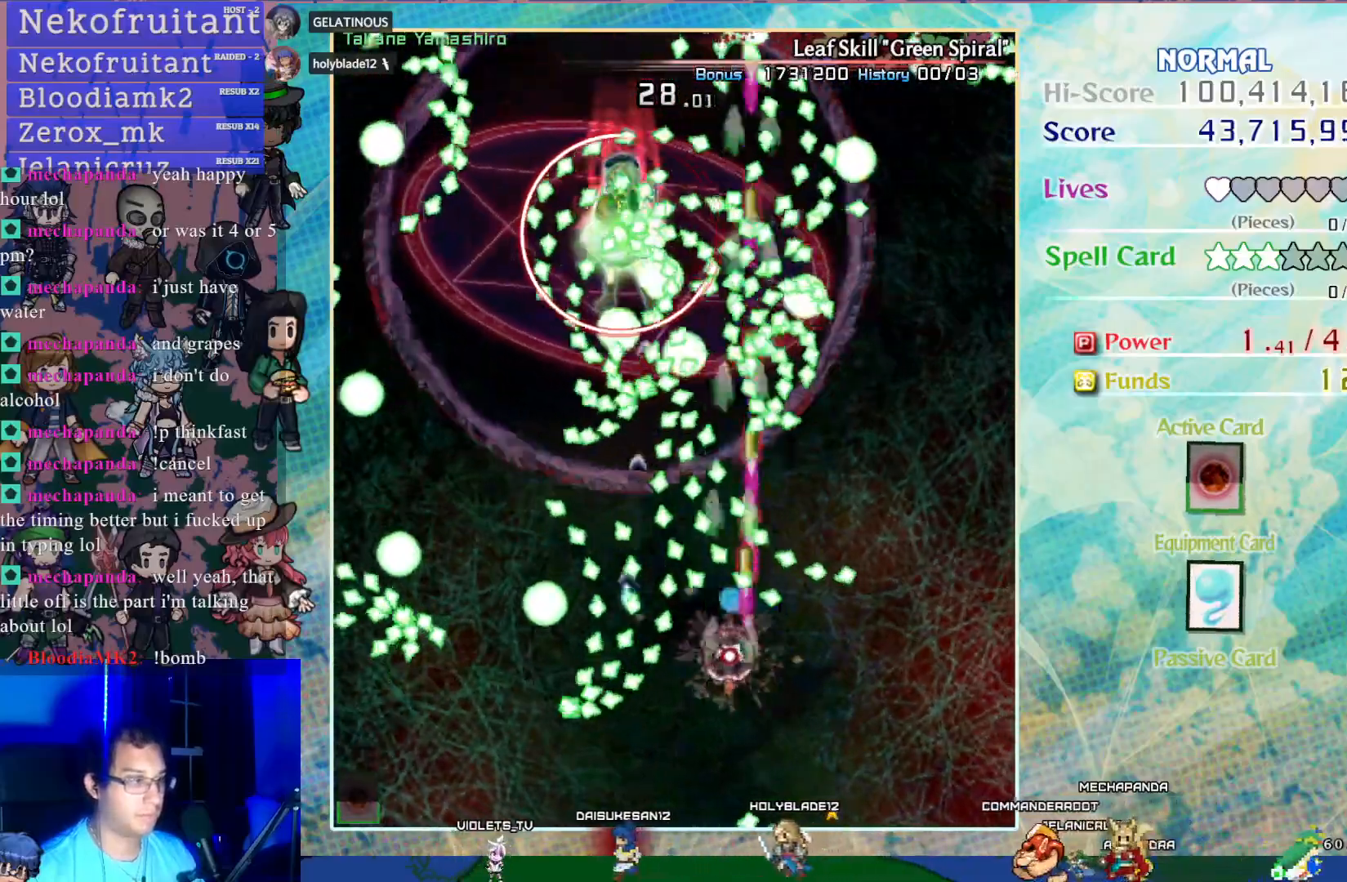
{"buttons": ["CROSS", "SQUARE"], "left_stick": "center", "events": [[33, "DPAD_DOWN", "down"], [150, "DPAD_DOWN", "up"], [267, "DPAD_LEFT", "down"], [300, "DPAD_UP", "down"], [367, "DPAD_LEFT", "up"], [383, "DPAD_UP", "up"]]}
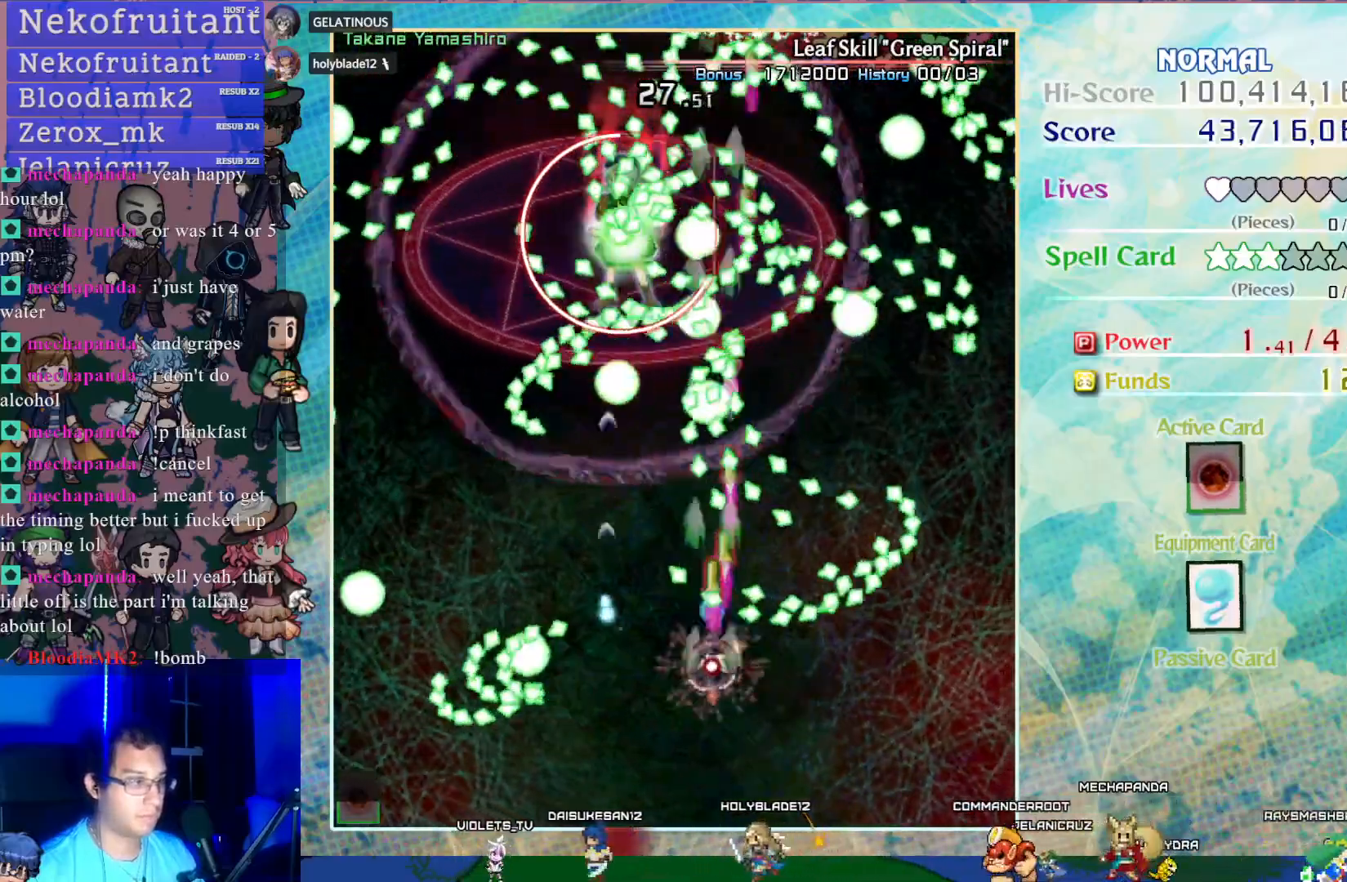
{"buttons": ["CROSS", "SQUARE", "DPAD_DOWN", "DPAD_RIGHT"], "left_stick": "center", "events": [[67, "DPAD_LEFT", "down"], [117, "DPAD_DOWN", "down"], [150, "DPAD_LEFT", "up"], [217, "DPAD_DOWN", "up"], [450, "DPAD_RIGHT", "down"], [483, "DPAD_DOWN", "down"]]}
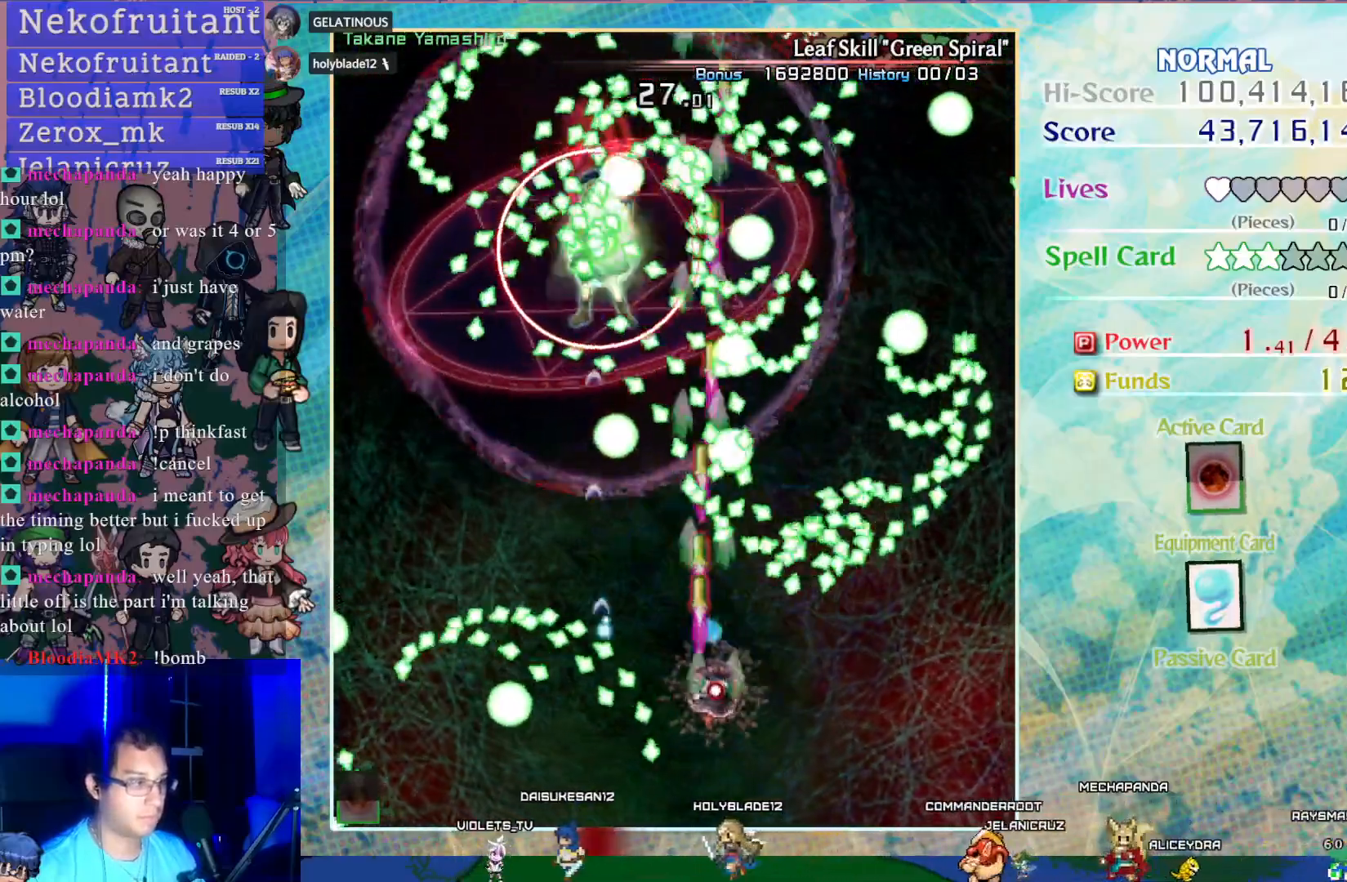
{"buttons": ["CROSS", "SQUARE"], "left_stick": "center", "events": [[17, "DPAD_RIGHT", "up"], [83, "DPAD_DOWN", "up"], [83, "DPAD_LEFT", "down"], [167, "DPAD_LEFT", "up"], [233, "DPAD_LEFT", "down"], [283, "DPAD_UP", "down"], [450, "DPAD_UP", "up"], [483, "DPAD_LEFT", "up"]]}
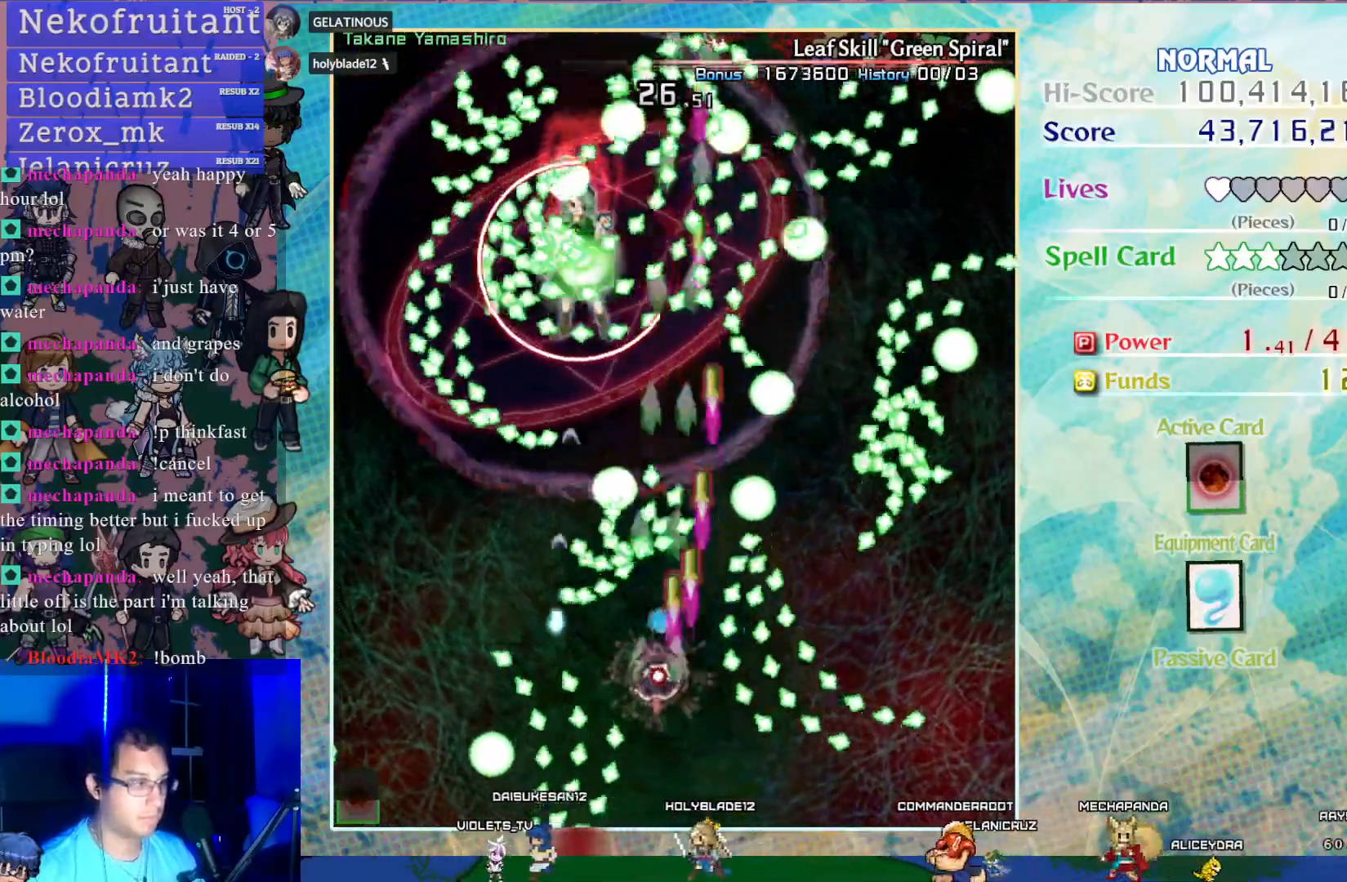
{"buttons": ["CROSS", "SQUARE"], "left_stick": "center", "events": [[67, "DPAD_DOWN", "down"], [183, "DPAD_DOWN", "up"]]}
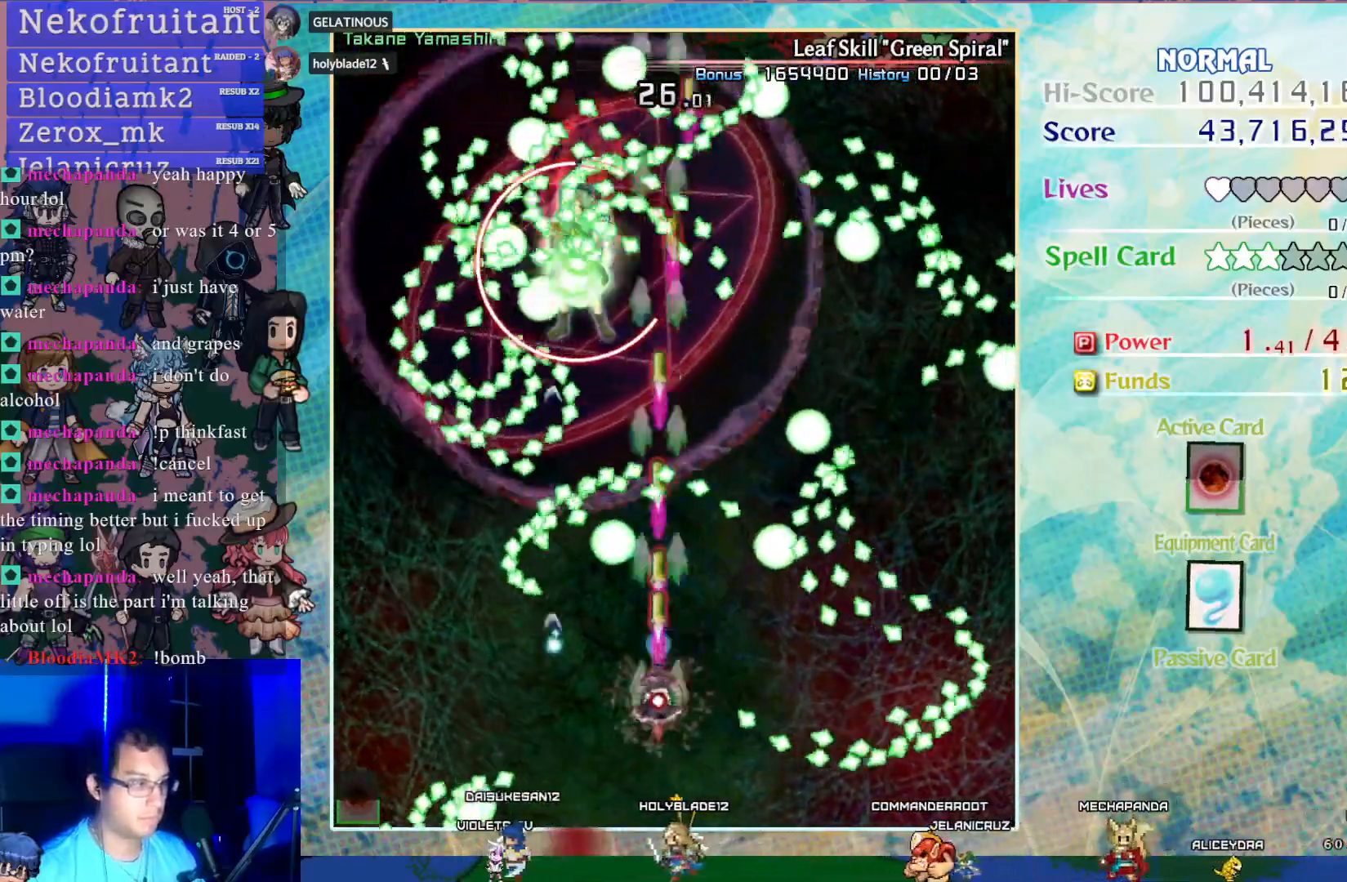
{"buttons": ["CROSS", "DPAD_LEFT"], "left_stick": "center", "events": [[33, "DPAD_DOWN", "down"], [100, "DPAD_LEFT", "down"], [100, "SQUARE", "up"], [133, "DPAD_DOWN", "up"], [167, "DPAD_LEFT", "up"], [383, "DPAD_LEFT", "down"], [450, "DPAD_UP", "down"], [500, "DPAD_UP", "up"]]}
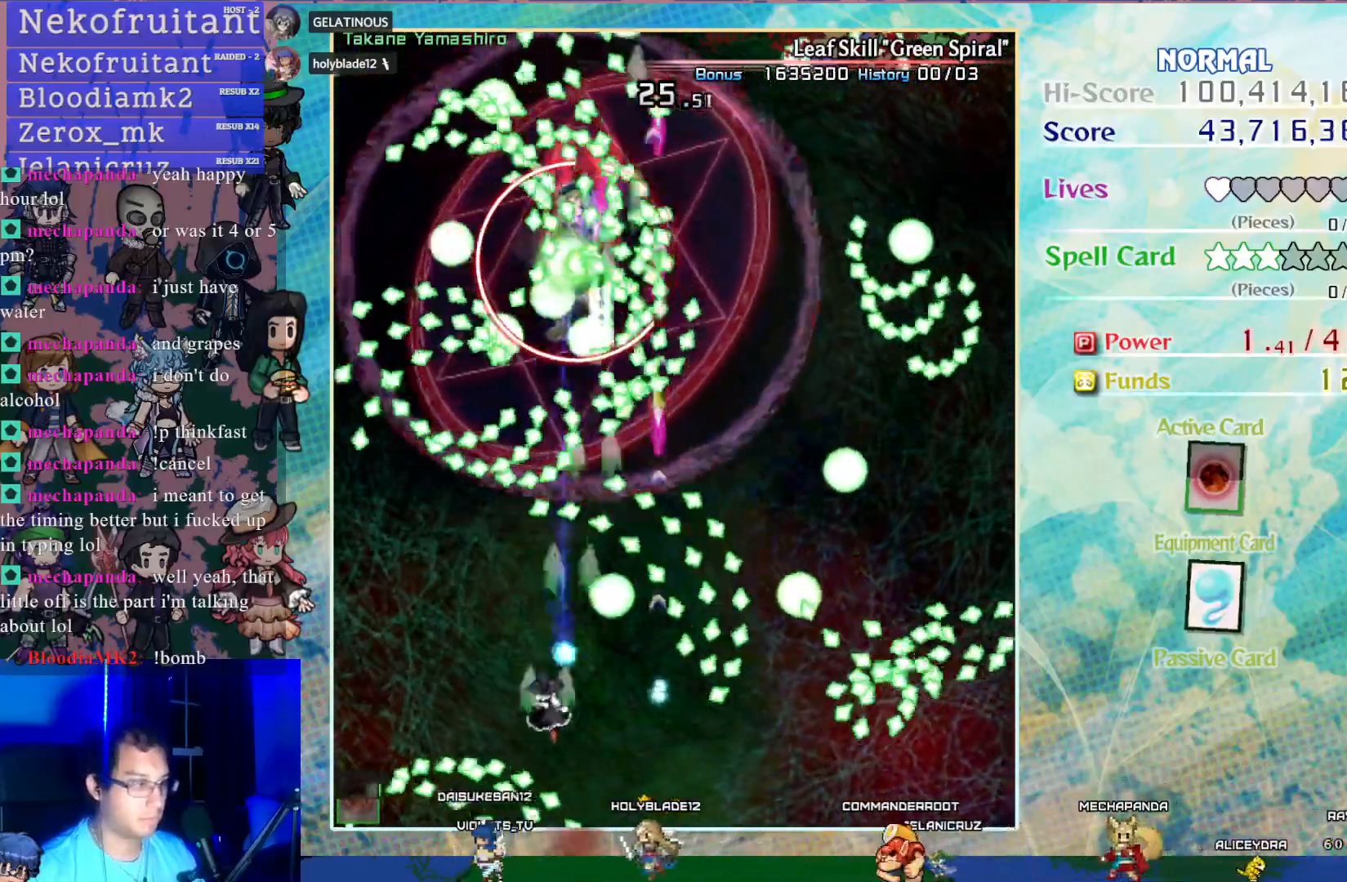
{"buttons": ["CROSS", "DPAD_UP"], "left_stick": "center", "events": [[50, "DPAD_LEFT", "up"], [150, "DPAD_UP", "down"], [300, "DPAD_UP", "up"], [383, "DPAD_UP", "down"]]}
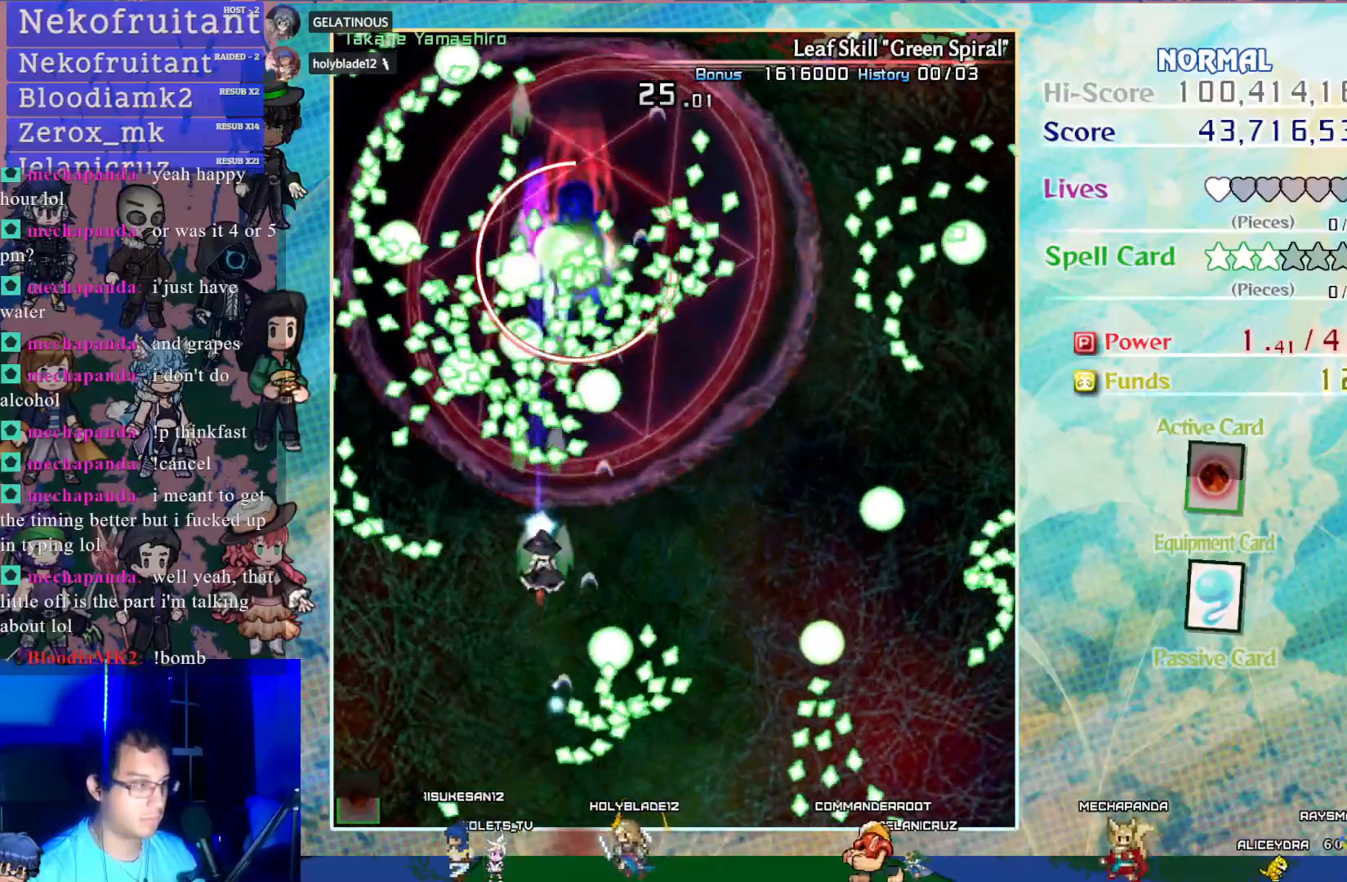
{"buttons": ["CROSS", "SQUARE"], "left_stick": "center", "events": [[17, "DPAD_RIGHT", "down"], [33, "DPAD_UP", "up"], [200, "DPAD_RIGHT", "up"], [333, "SQUARE", "down"]]}
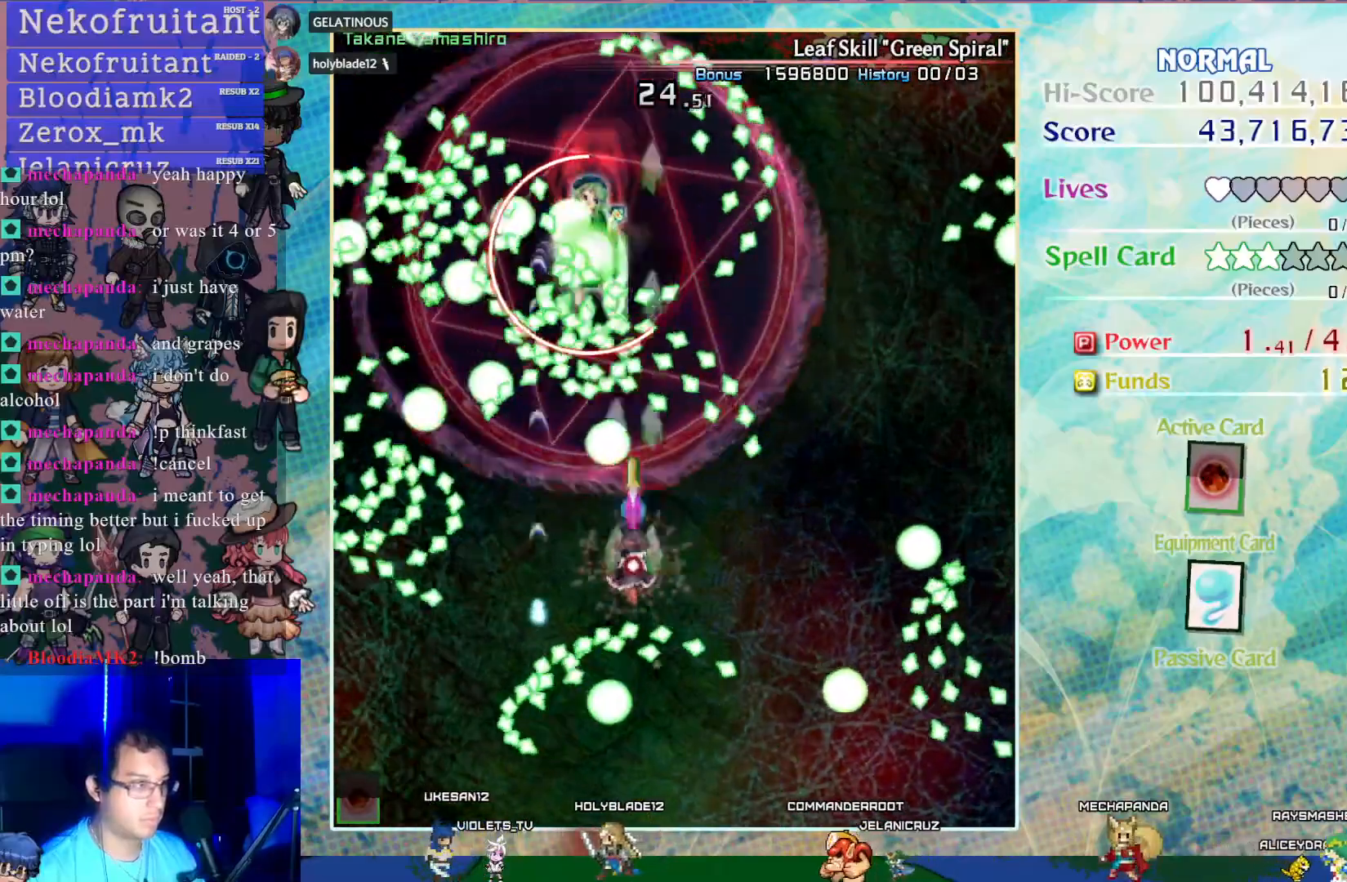
{"buttons": ["CROSS", "SQUARE", "DPAD_DOWN"], "left_stick": "center", "events": [[133, "DPAD_DOWN", "down"], [233, "DPAD_DOWN", "up"], [350, "DPAD_DOWN", "down"], [417, "DPAD_DOWN", "up"], [500, "DPAD_DOWN", "down"]]}
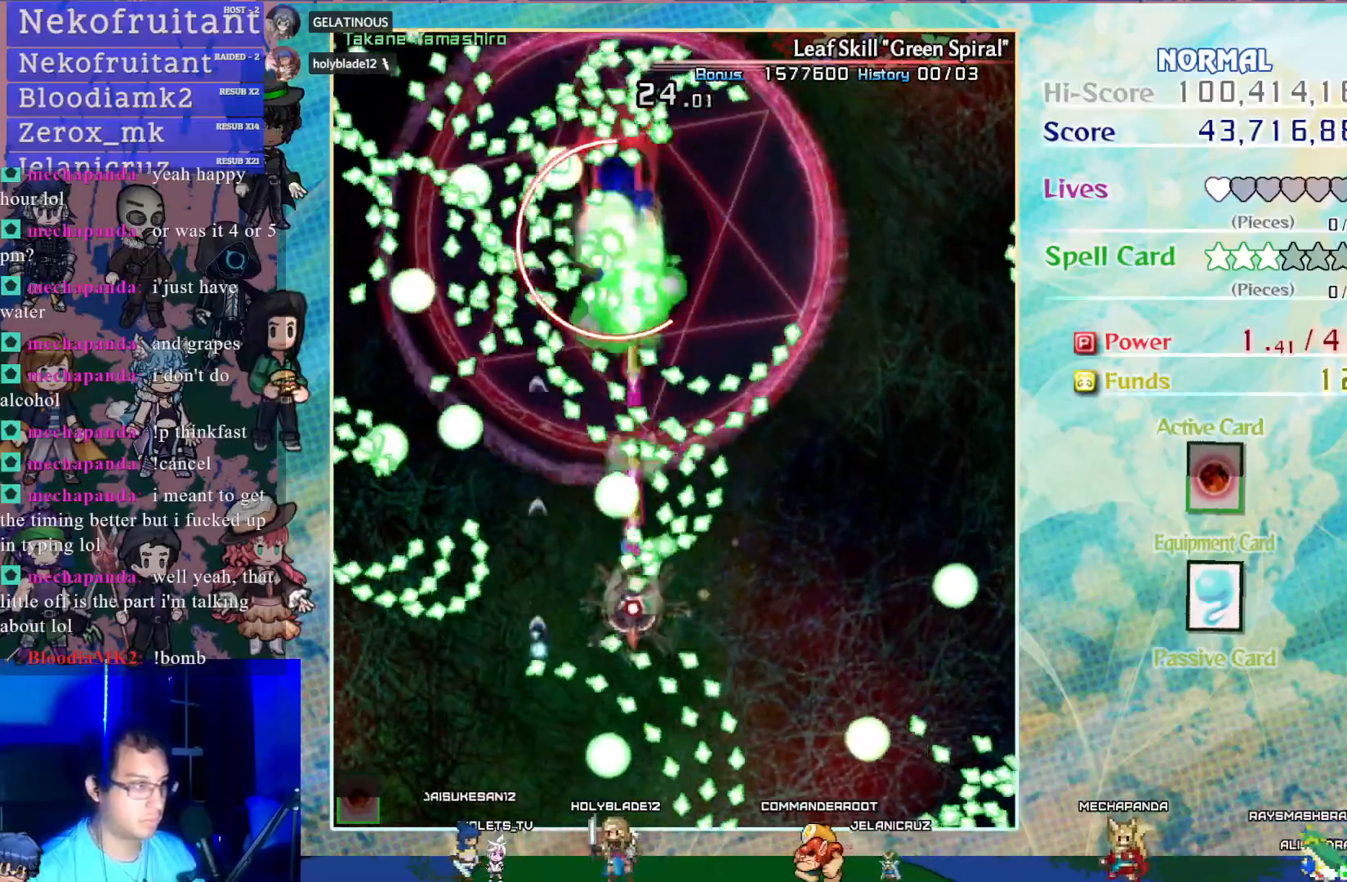
{"buttons": ["CROSS", "SQUARE"], "left_stick": "center", "events": [[100, "DPAD_DOWN", "up"], [250, "DPAD_DOWN", "down"], [333, "DPAD_DOWN", "up"], [400, "DPAD_DOWN", "down"], [483, "DPAD_DOWN", "up"]]}
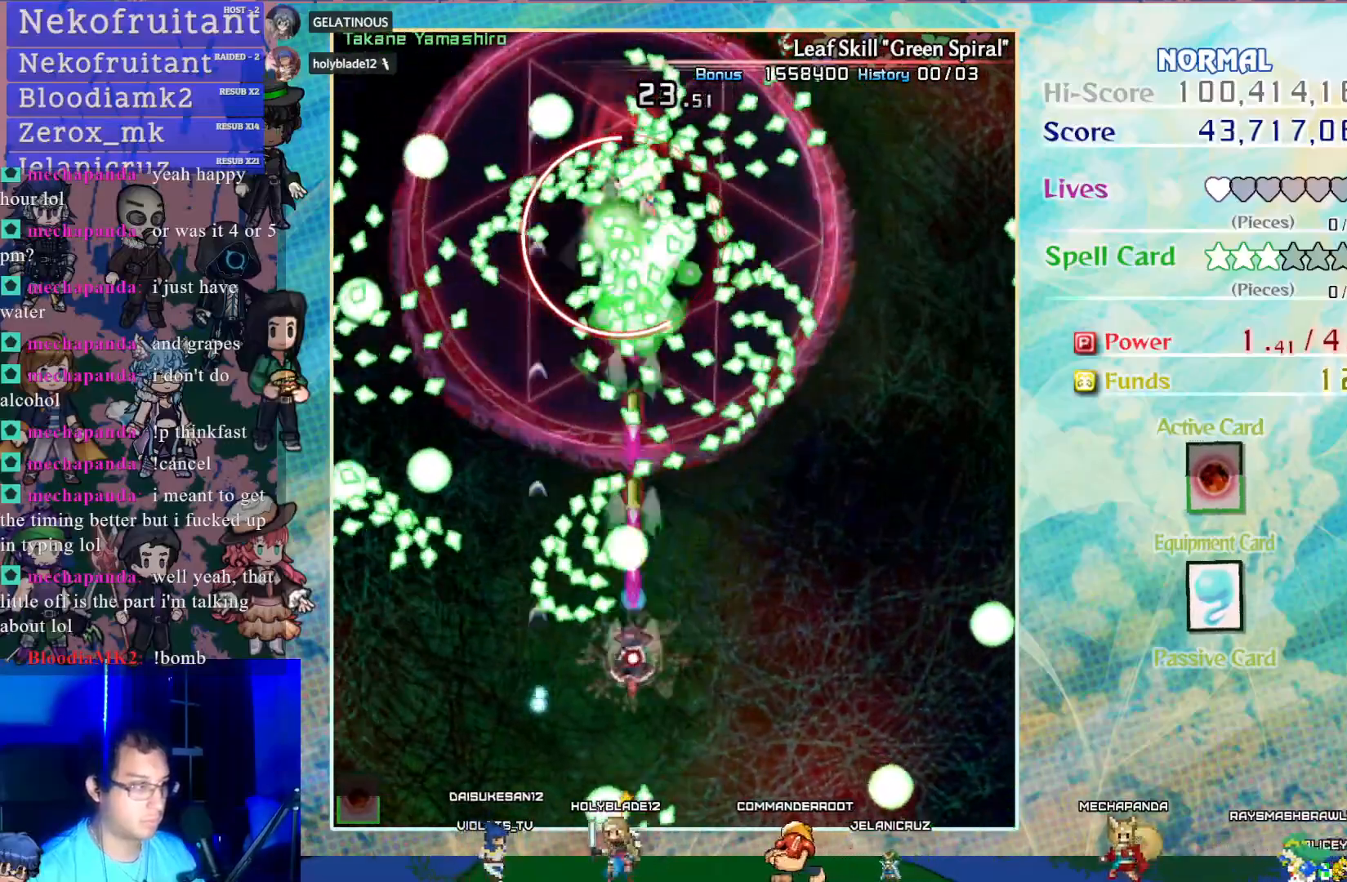
{"buttons": ["CROSS", "DPAD_UP", "DPAD_LEFT"], "left_stick": "center", "events": [[50, "DPAD_DOWN", "down"], [150, "DPAD_DOWN", "up"], [233, "DPAD_DOWN", "down"], [333, "DPAD_DOWN", "up"], [383, "DPAD_LEFT", "down"], [433, "SQUARE", "up"], [467, "DPAD_UP", "down"]]}